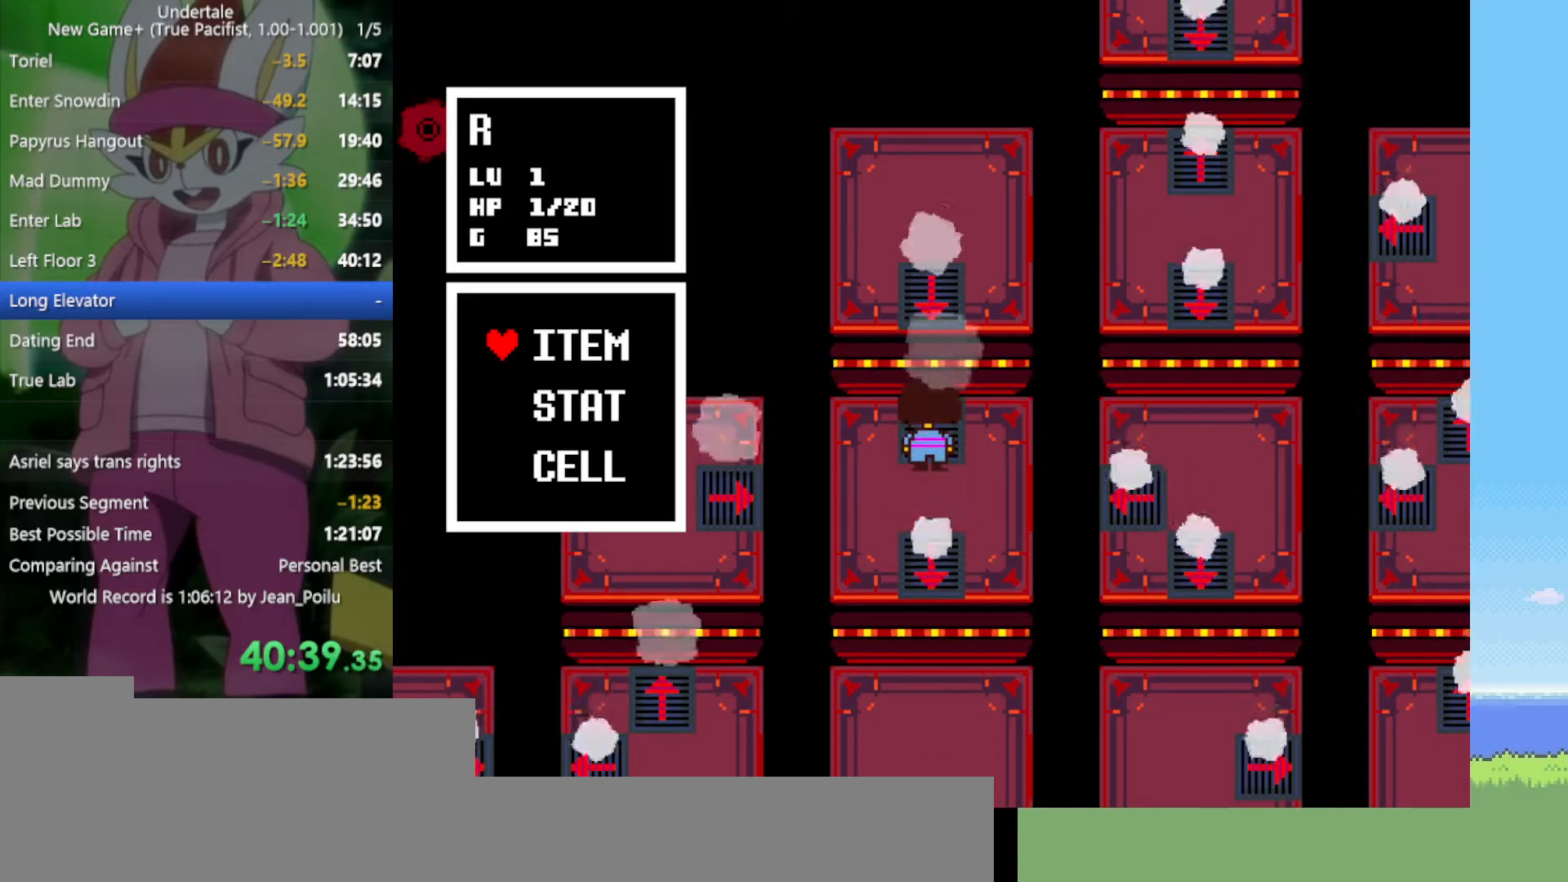
Gameplay with keyboard; each line is a JSON object with the keys held at the frame after it. "events" lists presses ("down") and releases ("up") of "c", "ctrl", "down", "left", "return", "right", "shift", "up", "x" and "z" between this image and that frame as [ms after this image, input, new state], when the widget could be followed in between. No other keys are recorded. Mouse input is not recorded.
{"keys": ["right"], "events": [[84, "return", "down"], [134, "return", "up"], [267, "return", "down"], [317, "return", "up"], [367, "return", "down"], [417, "return", "up"], [450, "return", "down"], [500, "return", "up"]]}
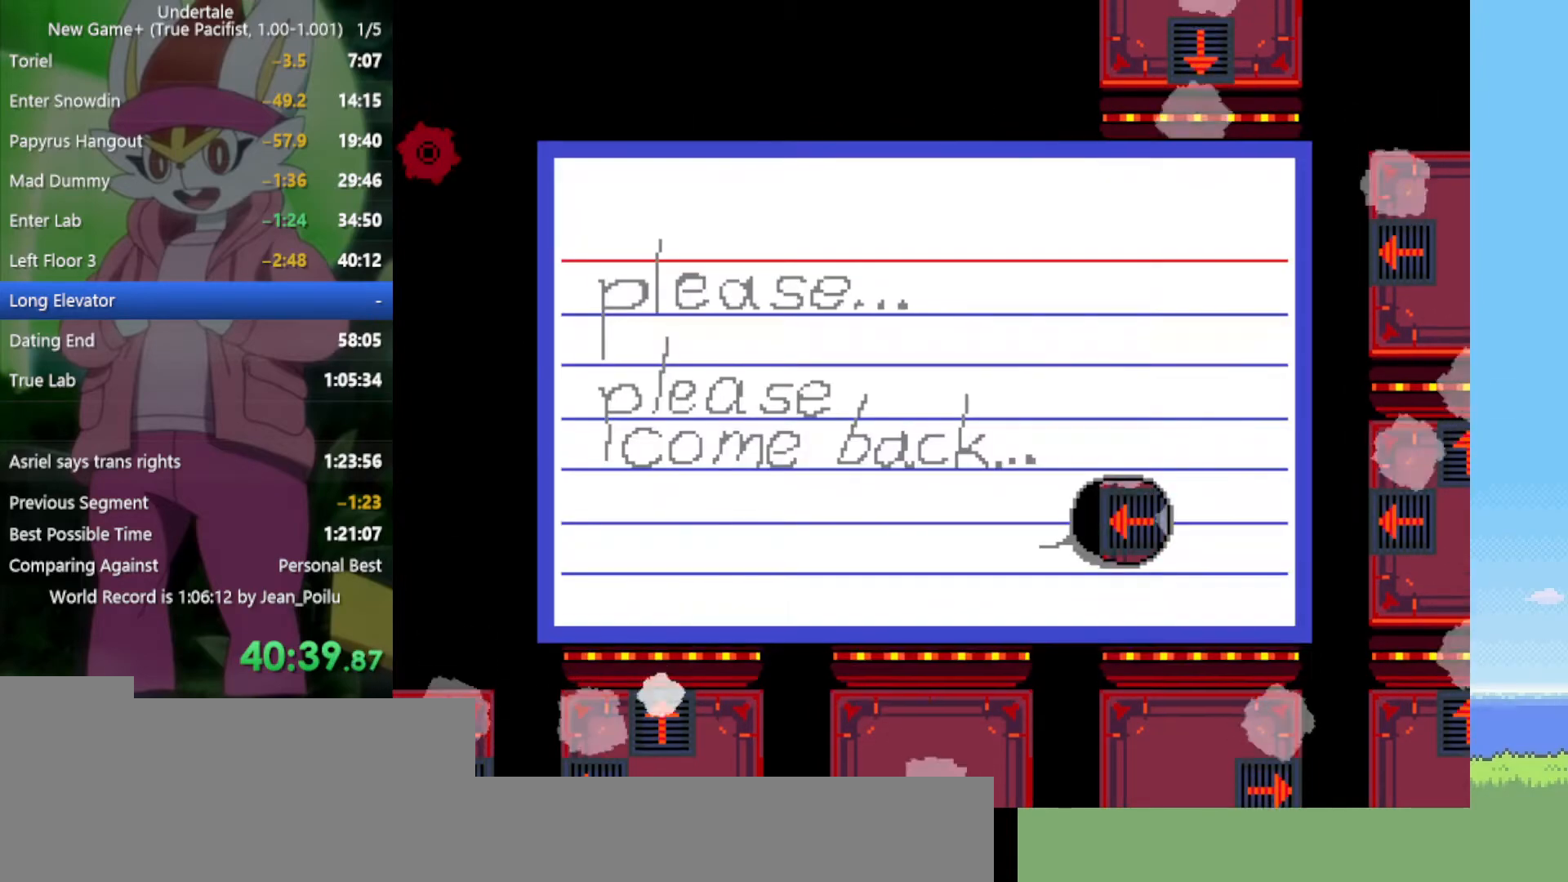
{"keys": ["return", "right"], "events": [[50, "return", "down"], [100, "return", "up"], [184, "return", "down"], [234, "return", "up"], [284, "return", "down"], [317, "return", "up"], [367, "return", "down"], [417, "return", "up"], [467, "return", "down"]]}
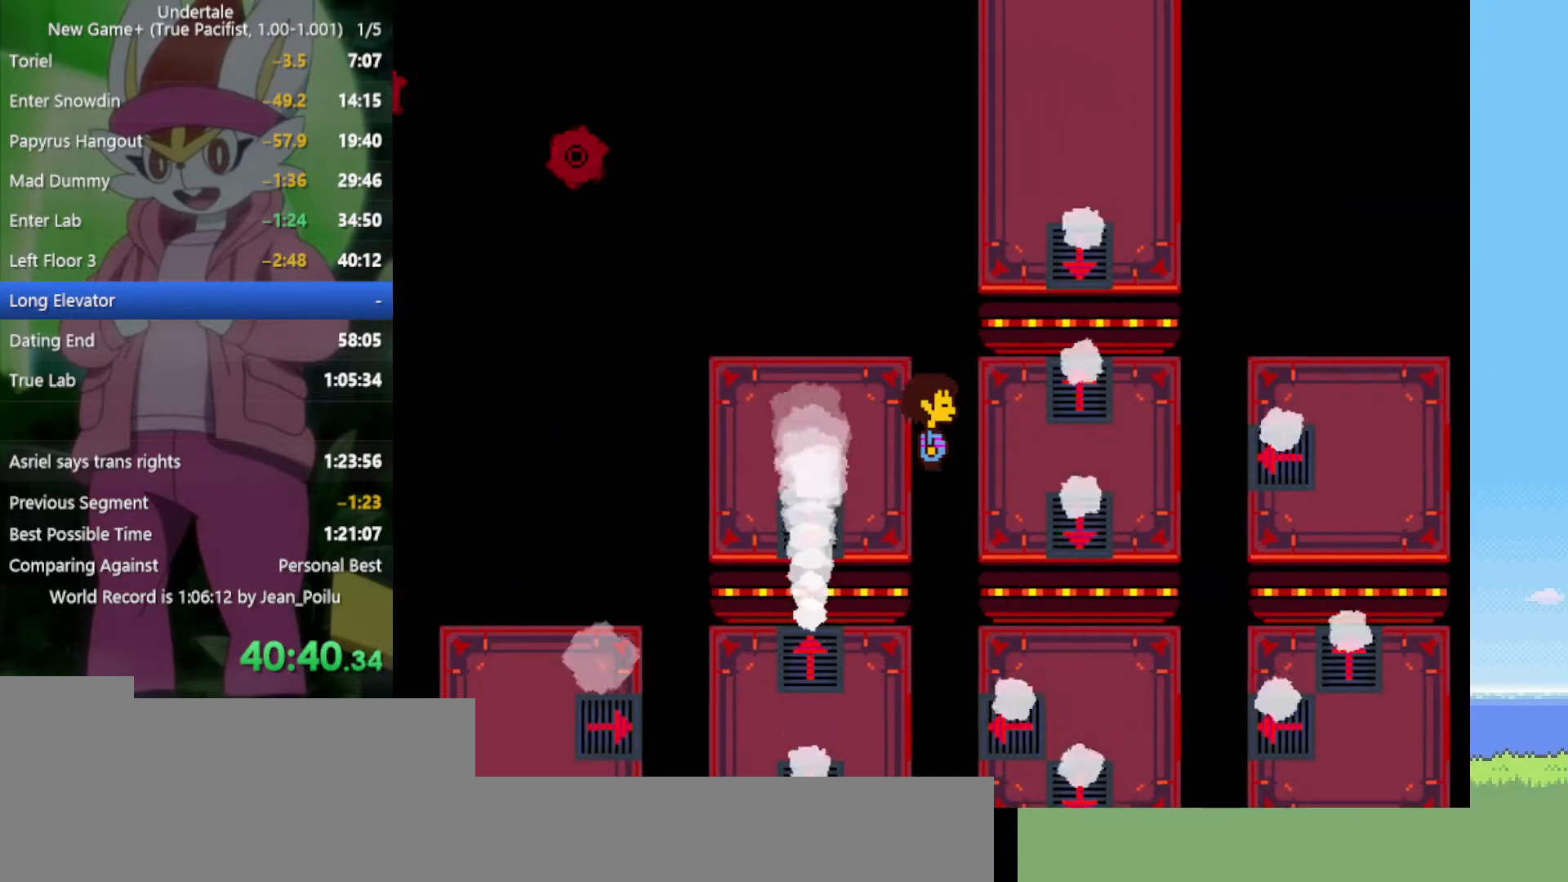
{"keys": ["down", "left", "right"], "events": [[150, "return", "up"], [284, "down", "down"], [467, "left", "down"]]}
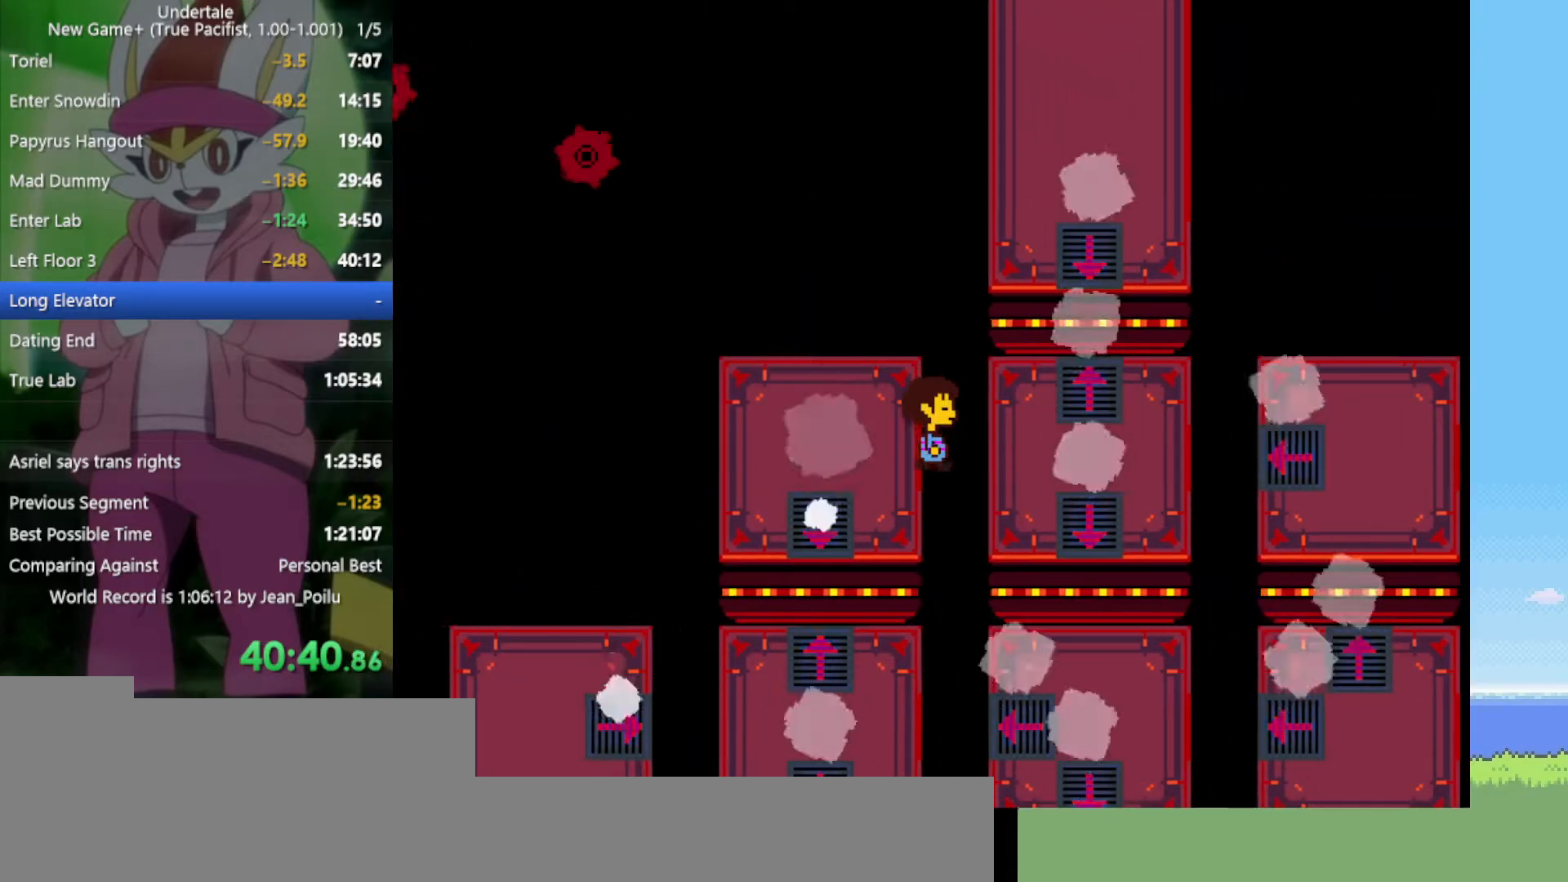
{"keys": ["down", "left"], "events": [[17, "right", "up"]]}
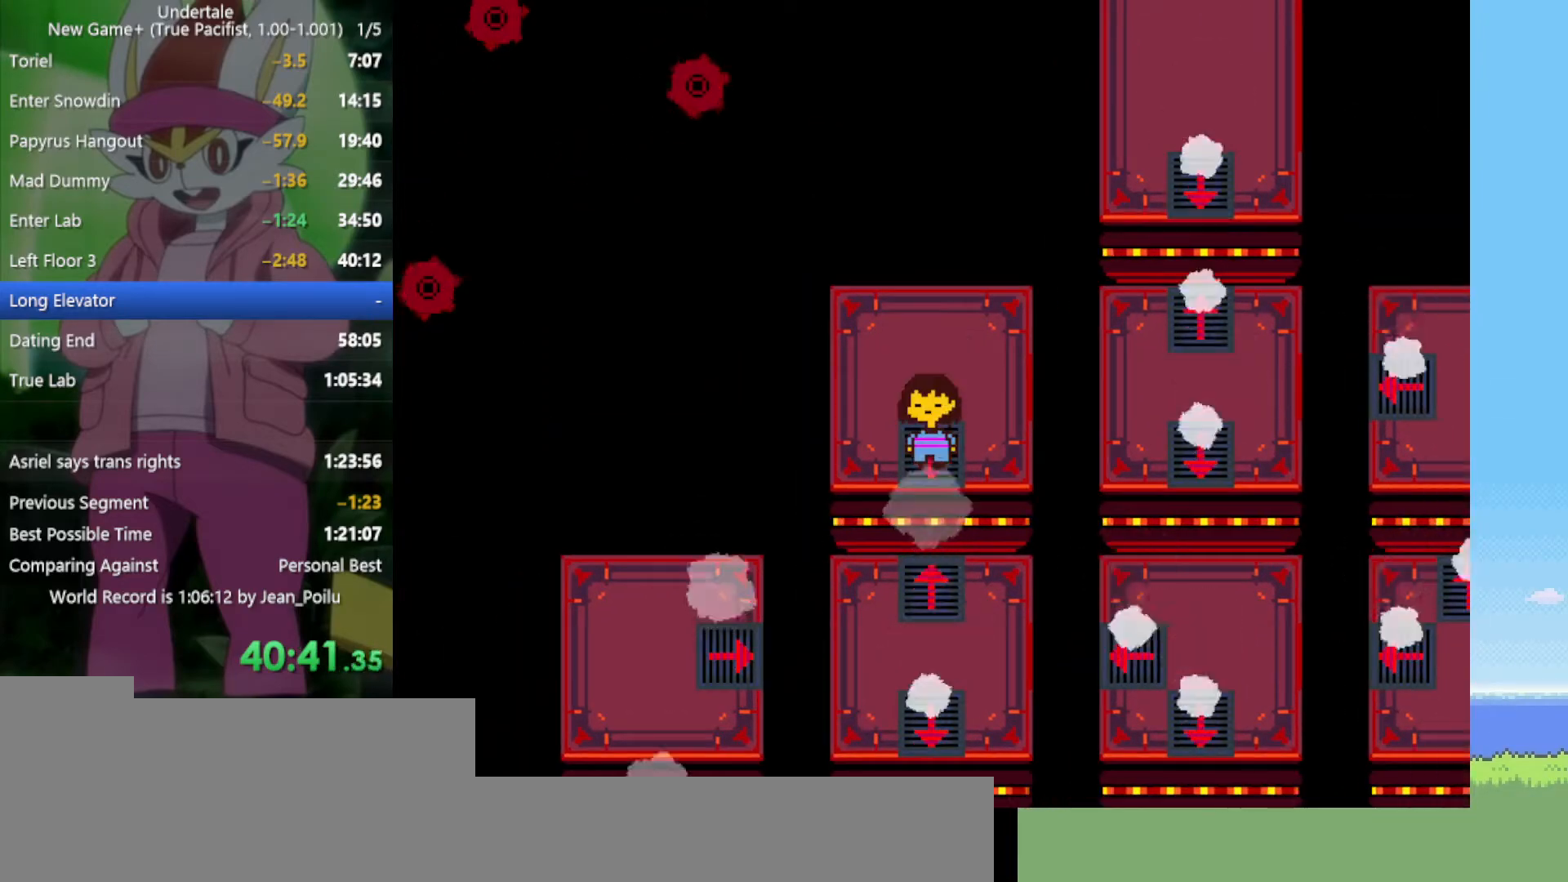
{"keys": [], "events": [[67, "left", "up"], [250, "down", "up"]]}
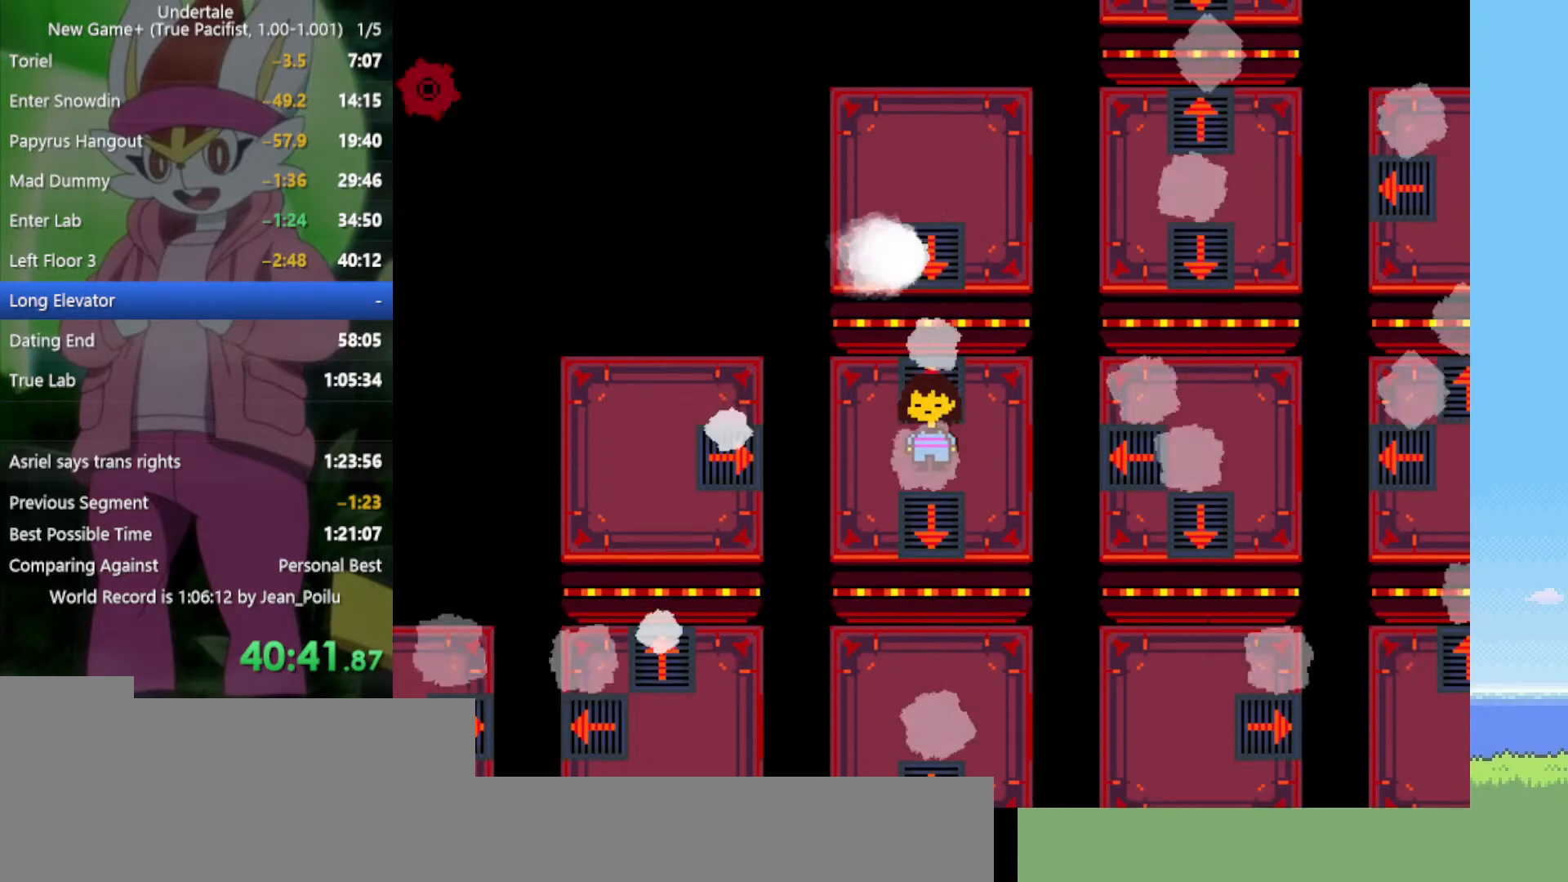
{"keys": [], "events": []}
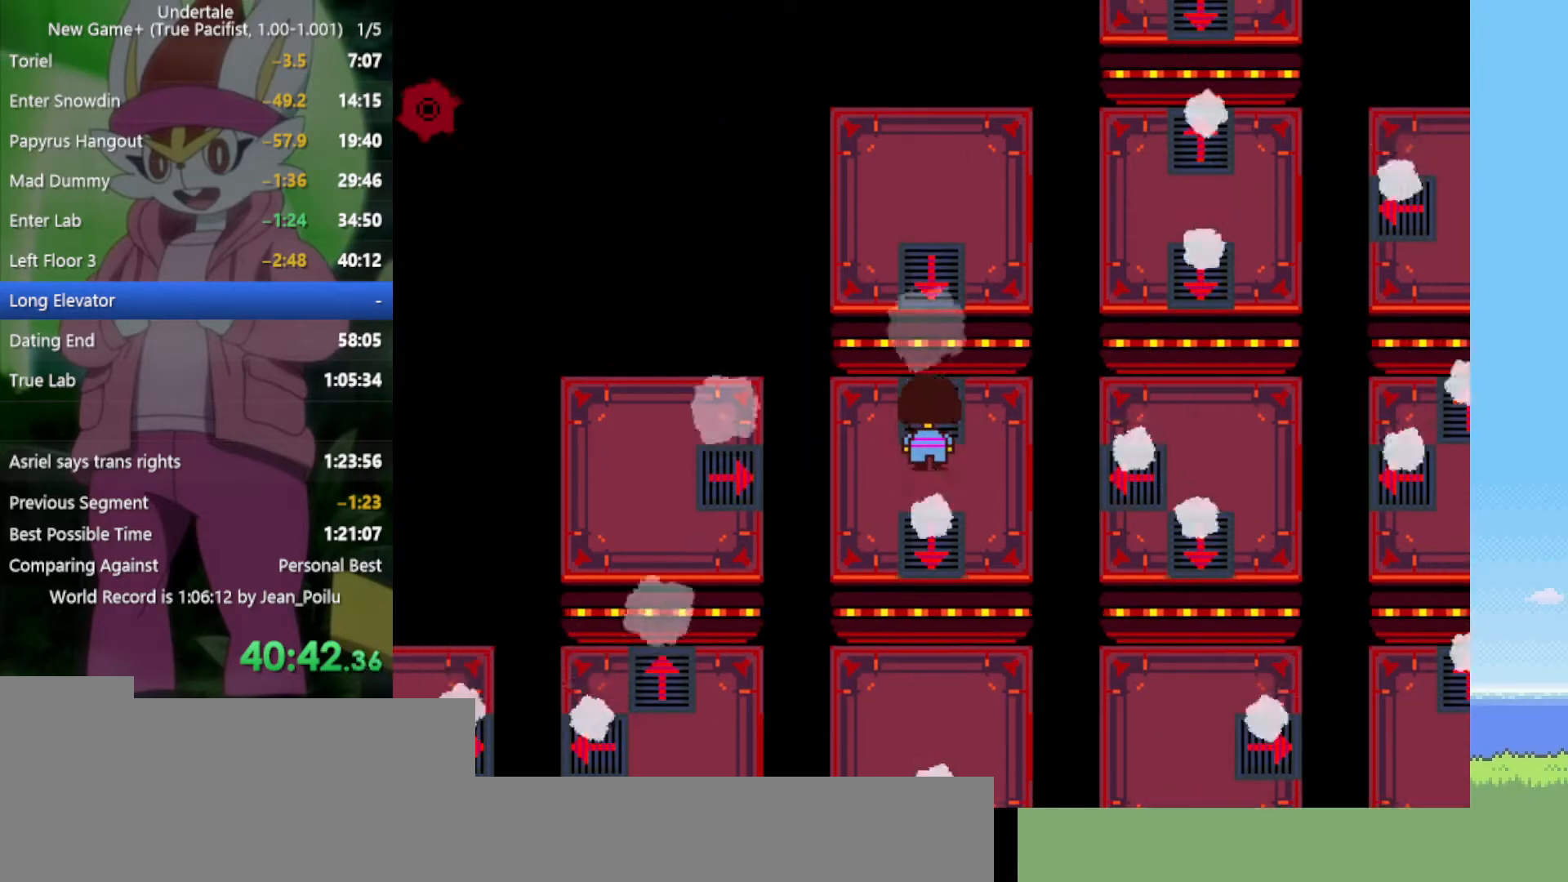
{"keys": [], "events": [[350, "ctrl", "down"], [350, "up", "down"], [450, "ctrl", "up"], [450, "up", "up"]]}
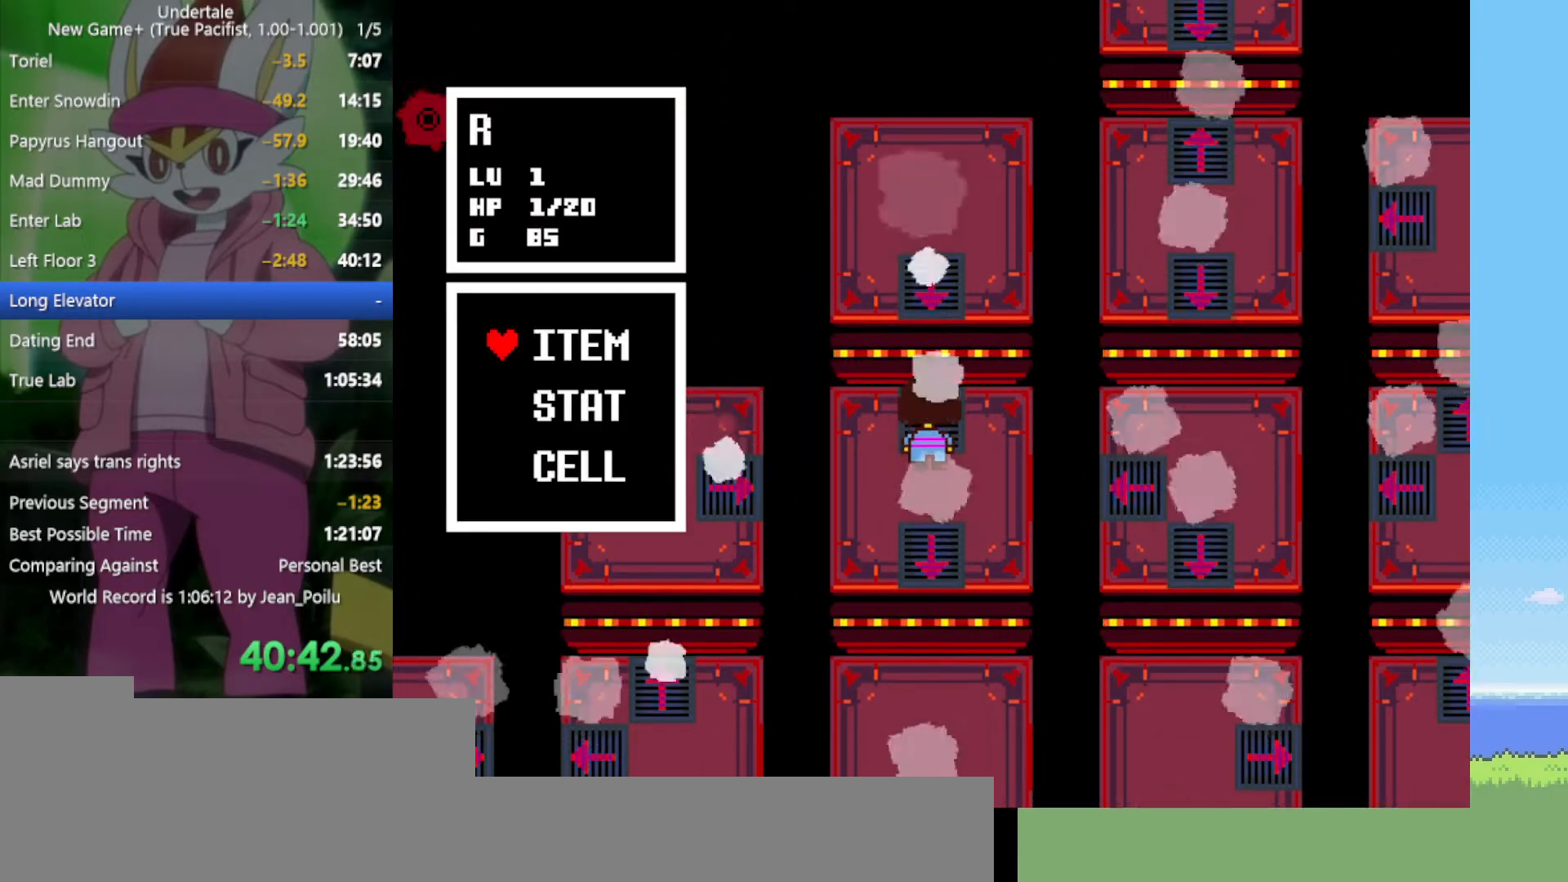
{"keys": [], "events": [[134, "x", "down"], [217, "ctrl", "down"], [217, "x", "up"], [267, "up", "down"], [317, "up", "up"], [350, "ctrl", "up"]]}
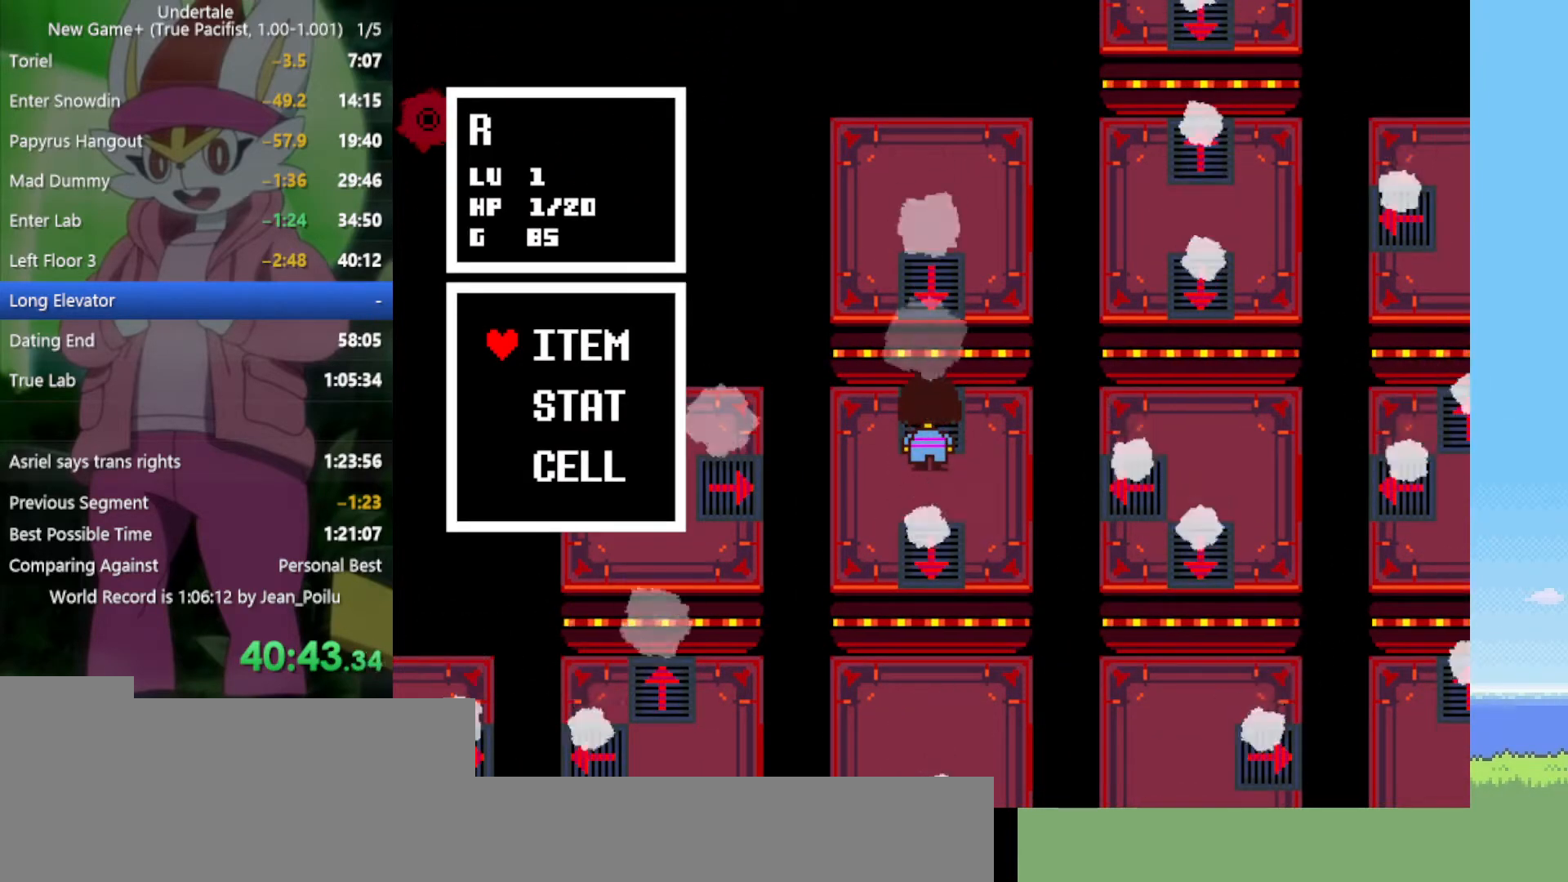
{"keys": [], "events": [[84, "x", "down"], [184, "x", "up"], [217, "ctrl", "down"], [217, "up", "down"], [267, "up", "up"], [317, "ctrl", "up"]]}
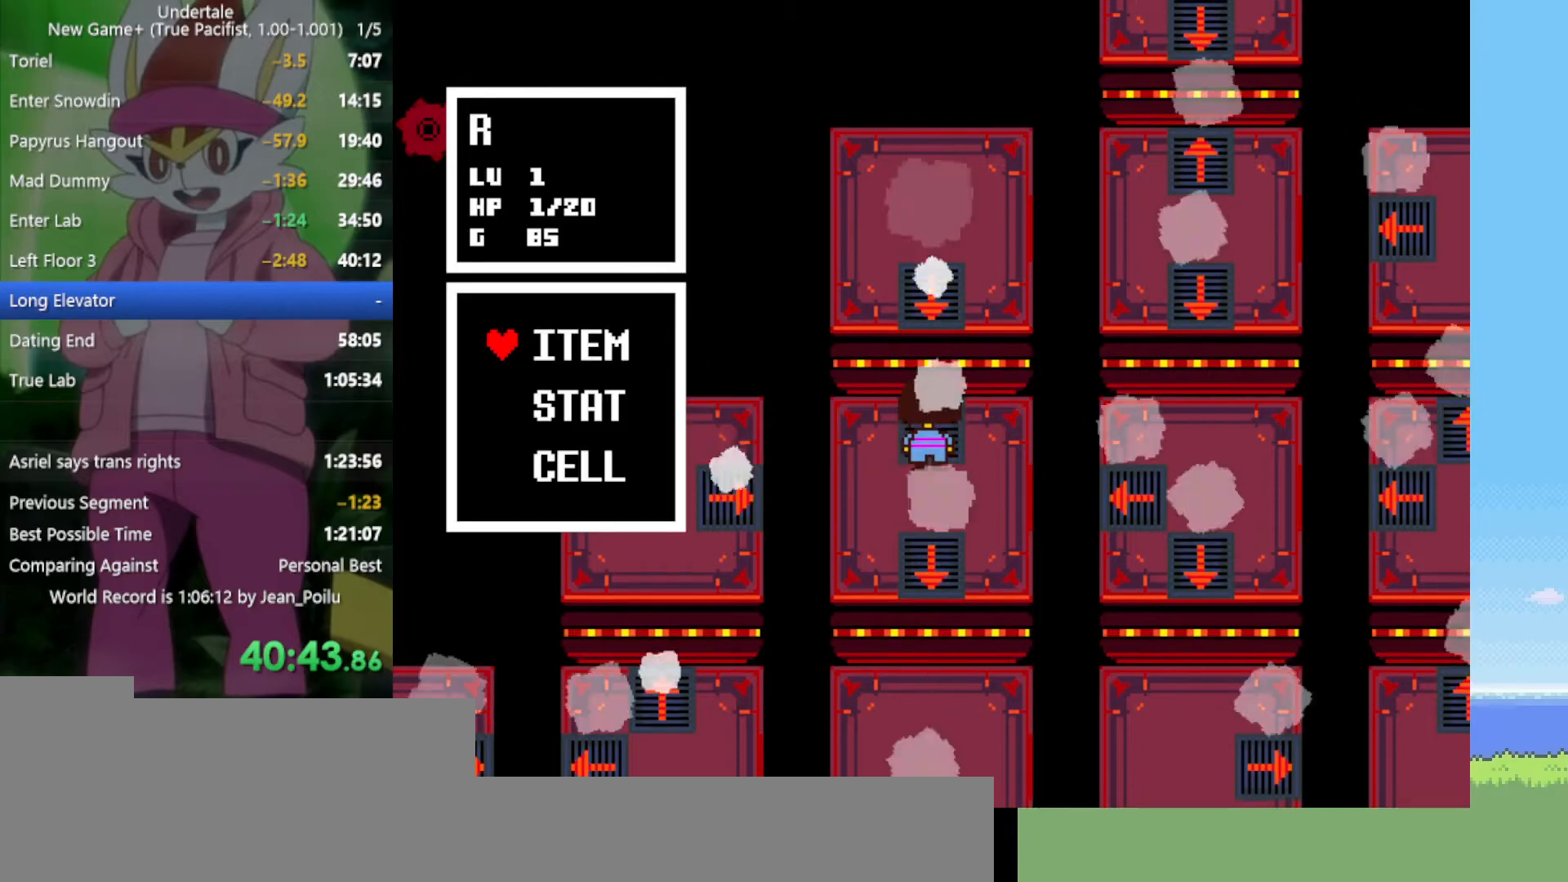
{"keys": ["right"], "events": [[450, "right", "down"]]}
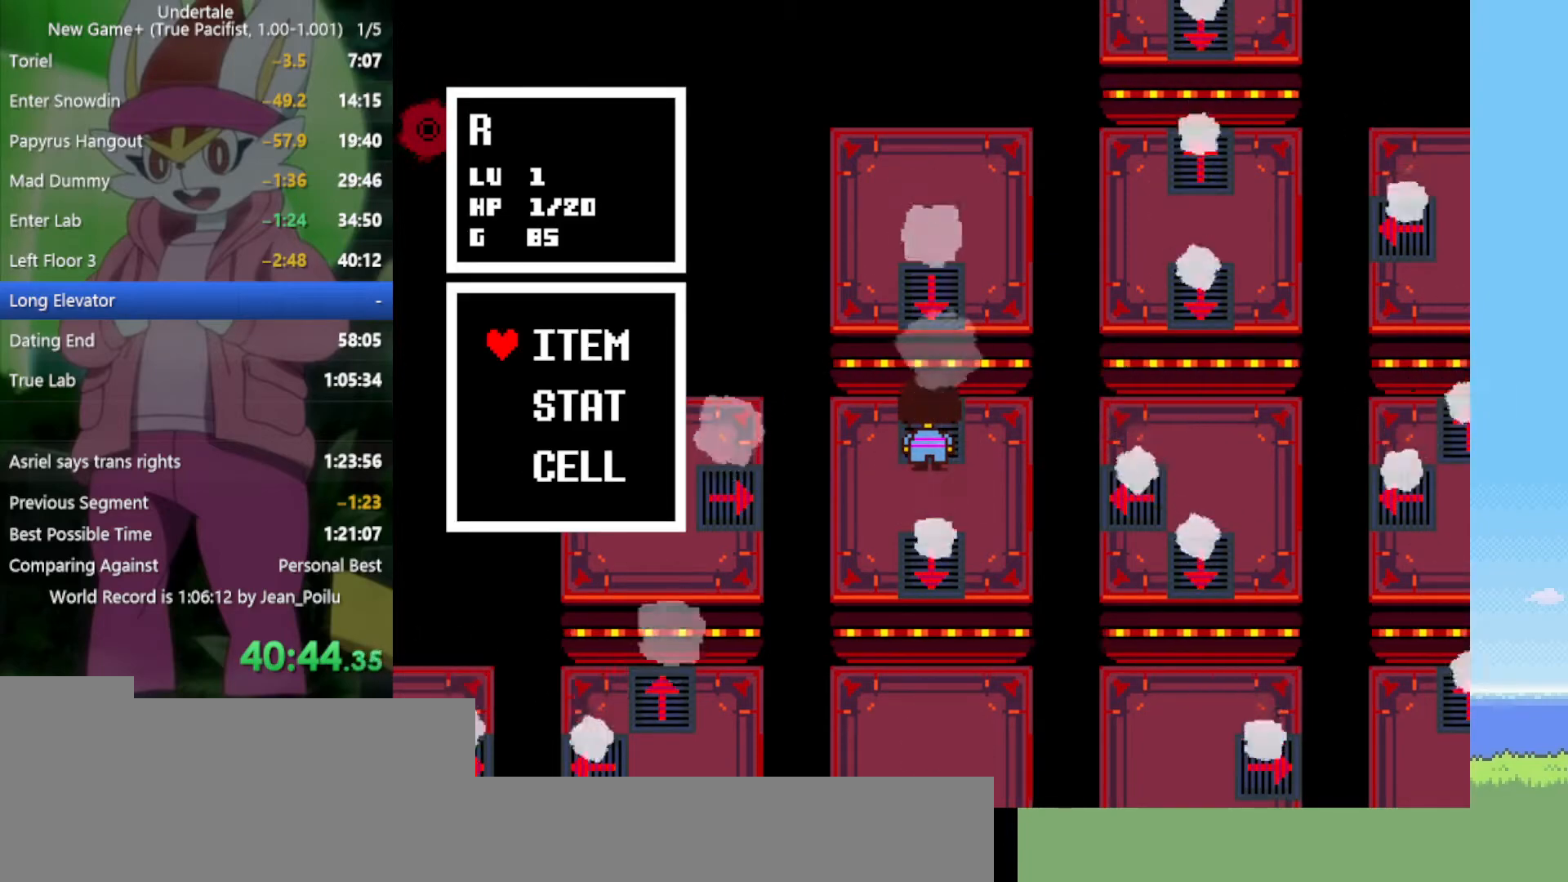
{"keys": ["return", "right"], "events": [[234, "return", "down"], [284, "return", "up"], [367, "return", "down"], [450, "return", "up"], [500, "return", "down"]]}
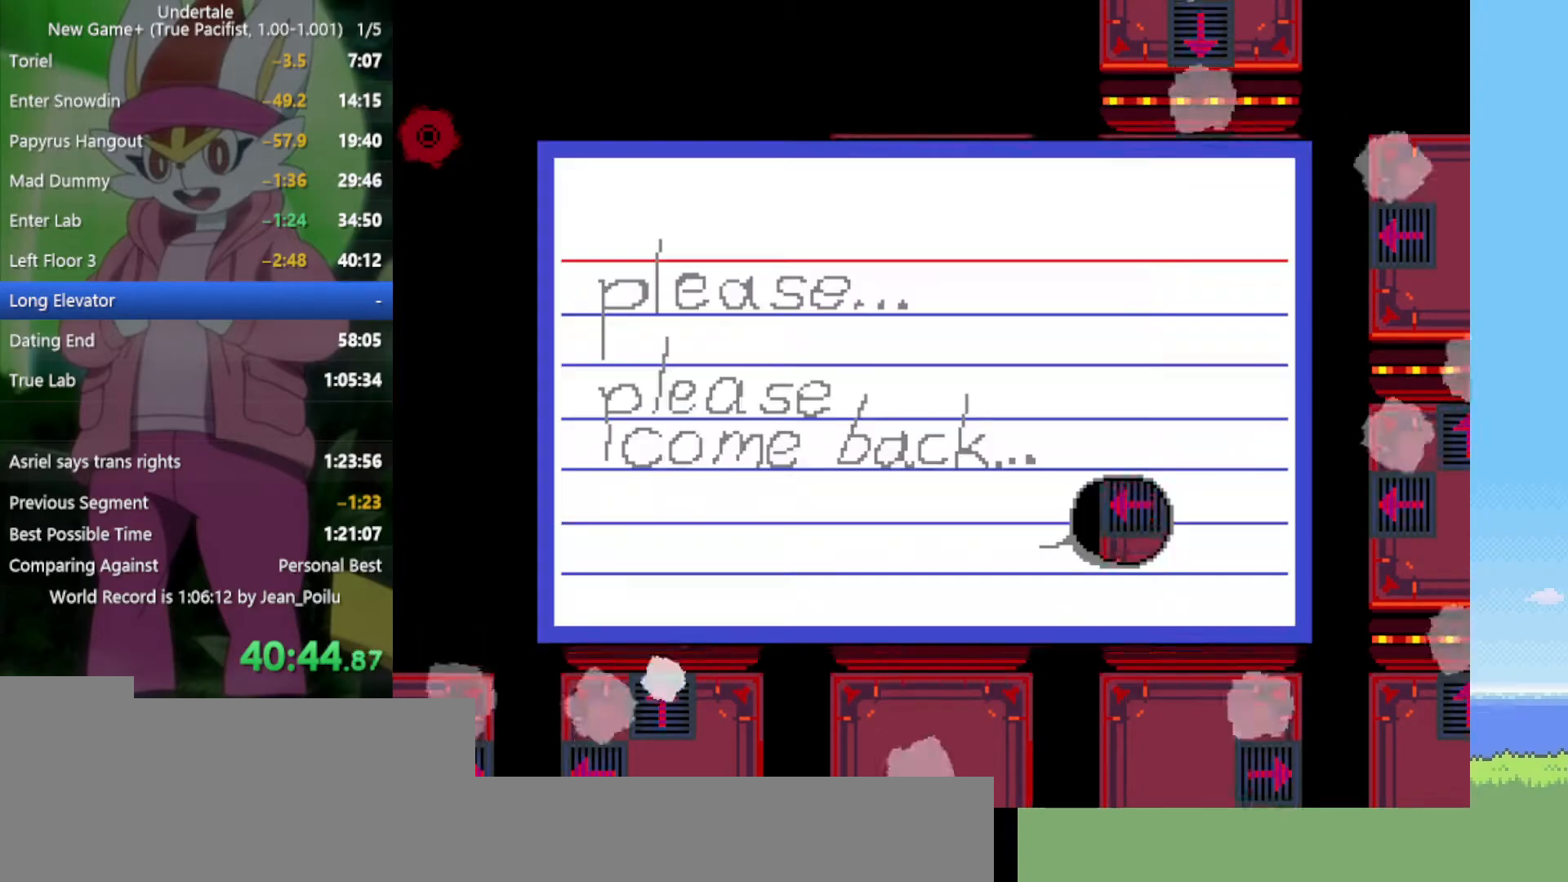
{"keys": ["right"], "events": [[50, "return", "up"], [100, "return", "down"], [150, "return", "up"], [234, "return", "down"], [284, "return", "up"], [334, "return", "down"], [384, "return", "up"], [417, "return", "down"], [467, "return", "up"]]}
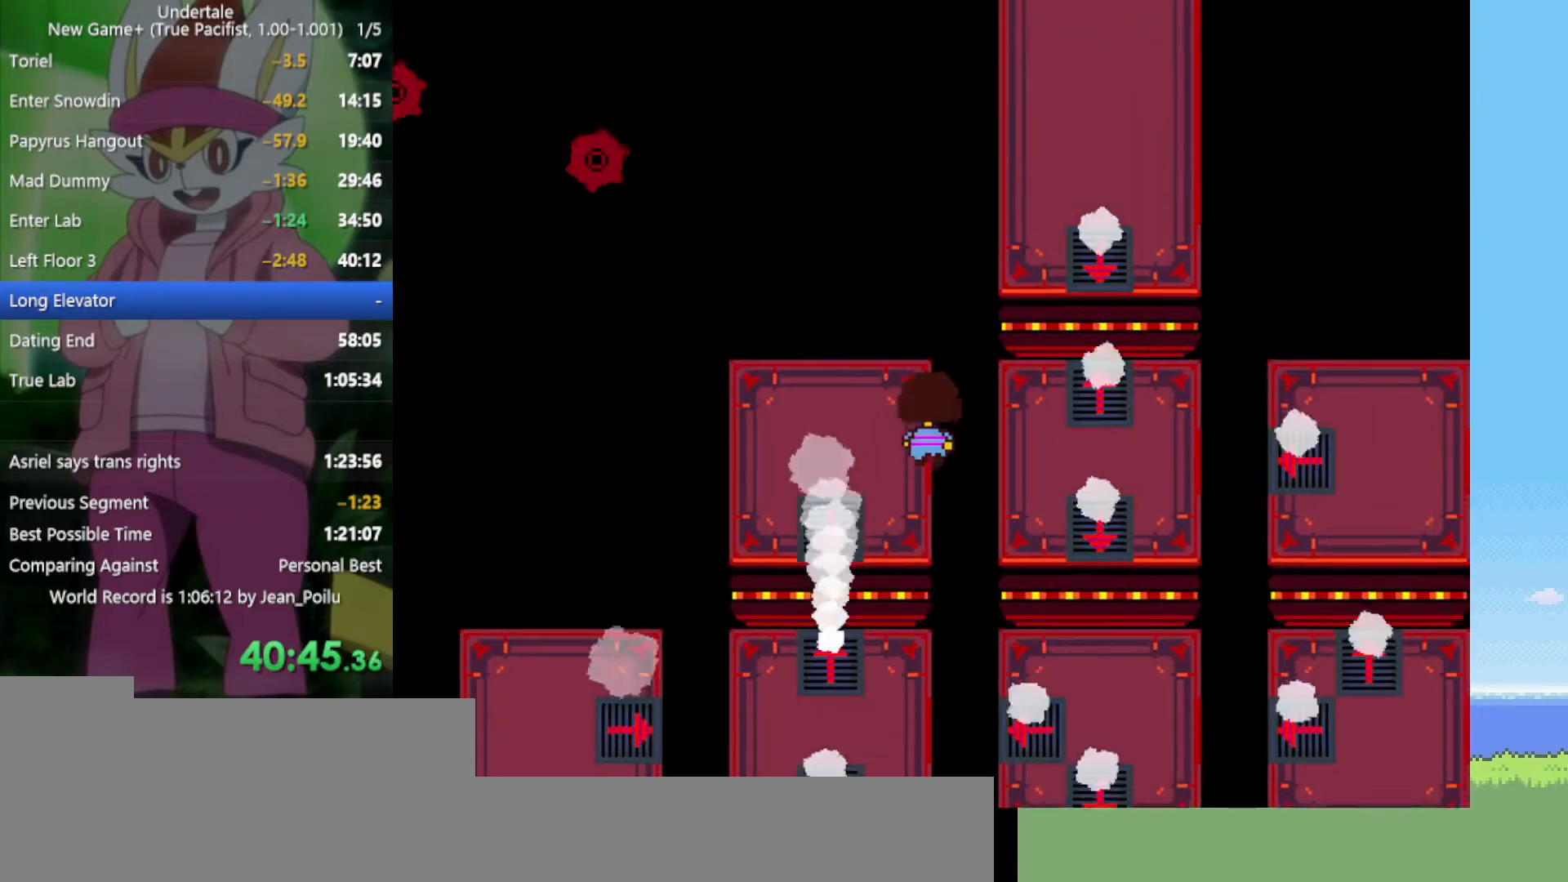
{"keys": ["right"], "events": [[17, "return", "down"], [200, "return", "up"], [334, "down", "down"], [484, "down", "up"]]}
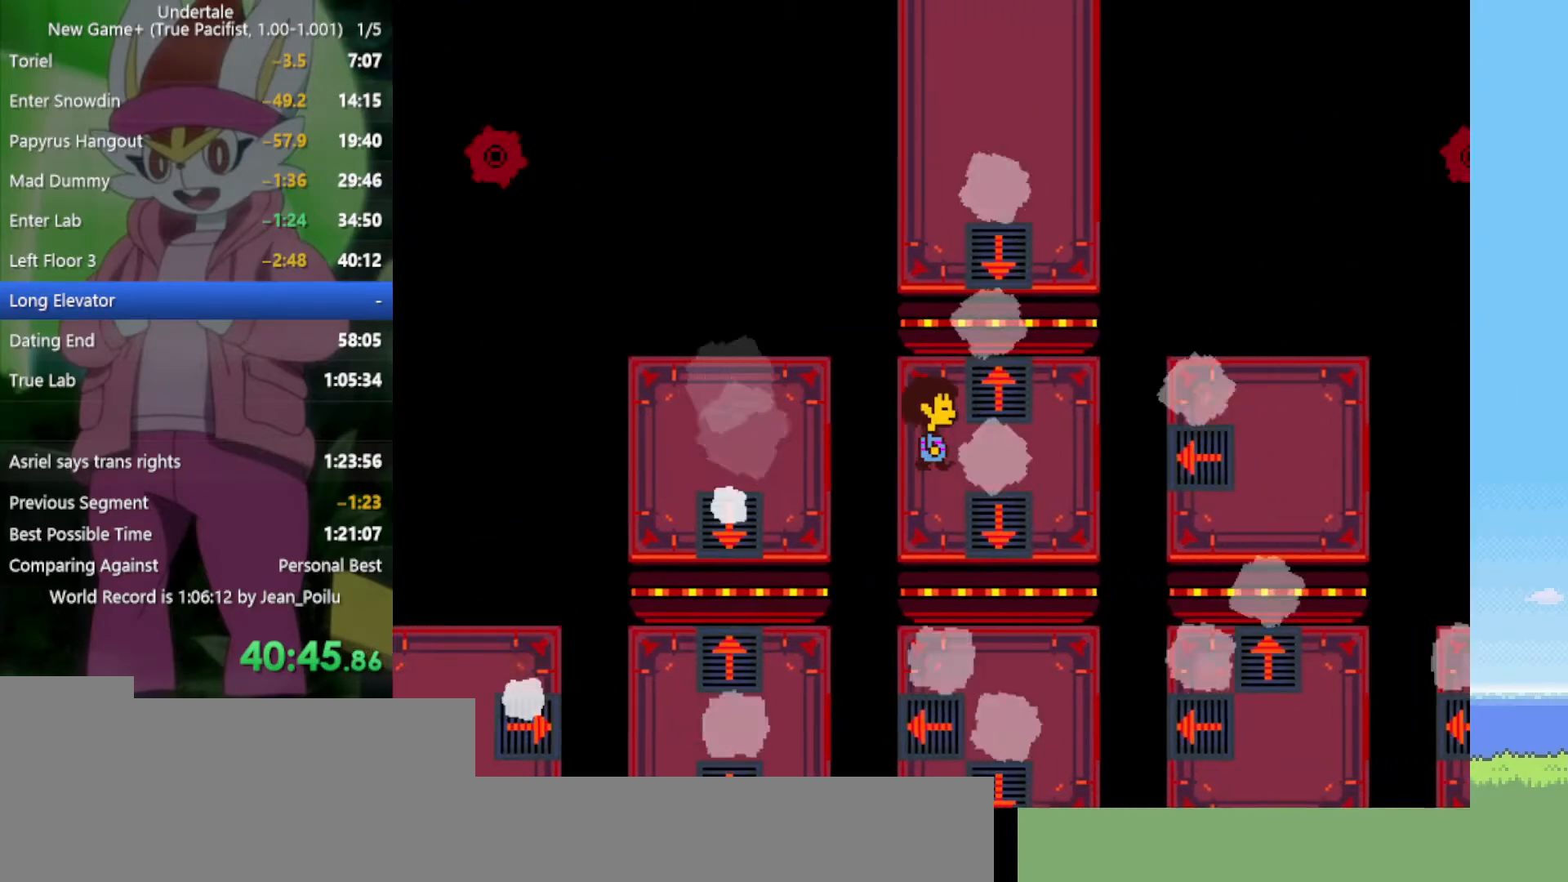
{"keys": [], "events": [[117, "right", "up"], [384, "right", "down"], [434, "right", "up"]]}
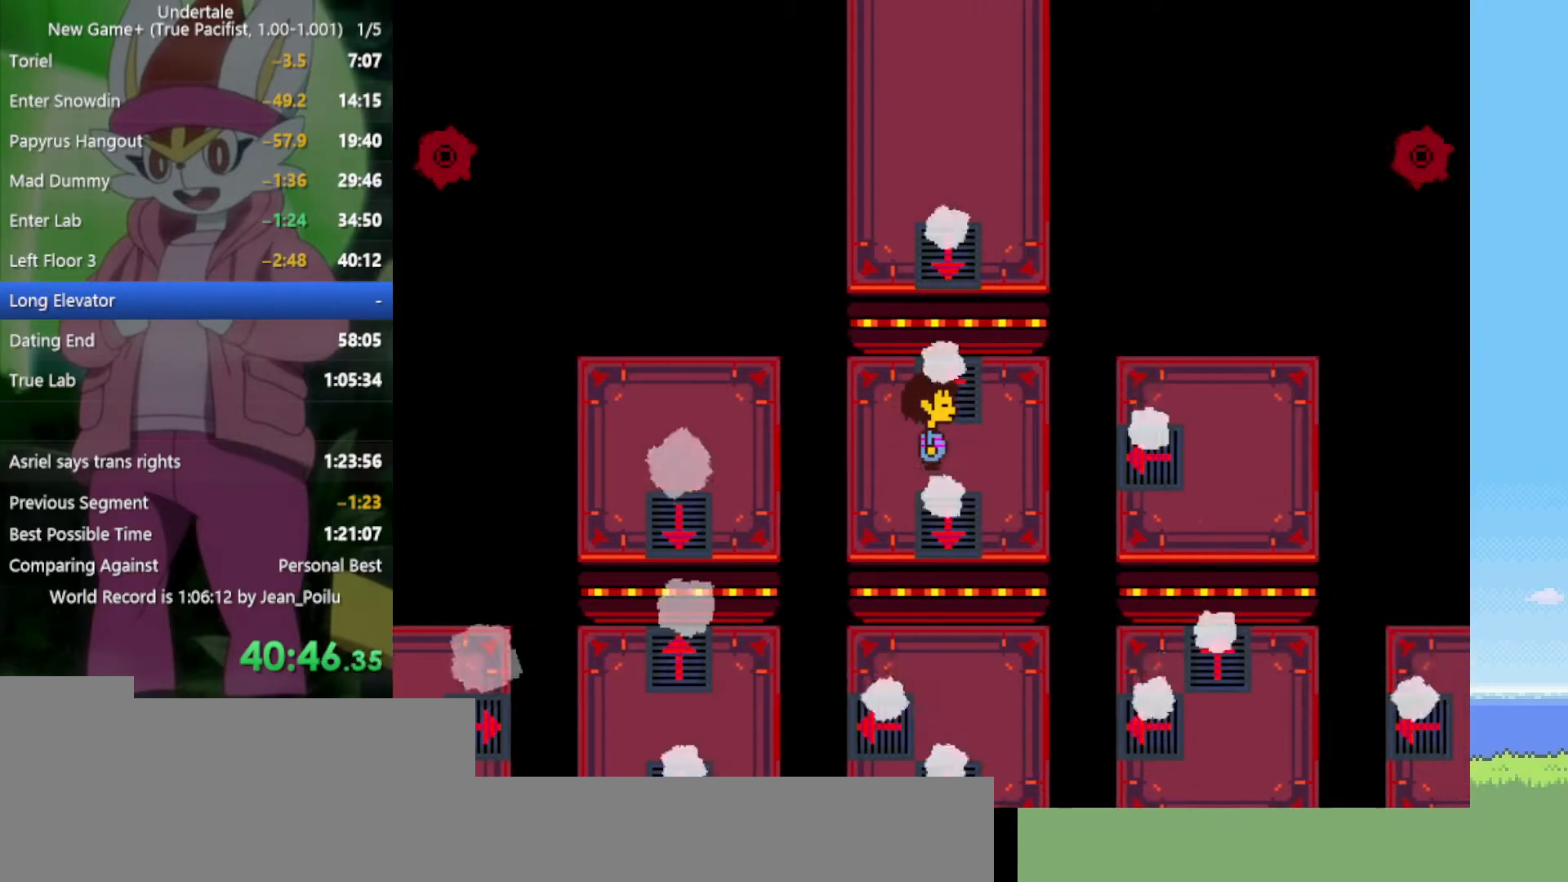
{"keys": [], "events": [[450, "right", "down"], [484, "right", "up"]]}
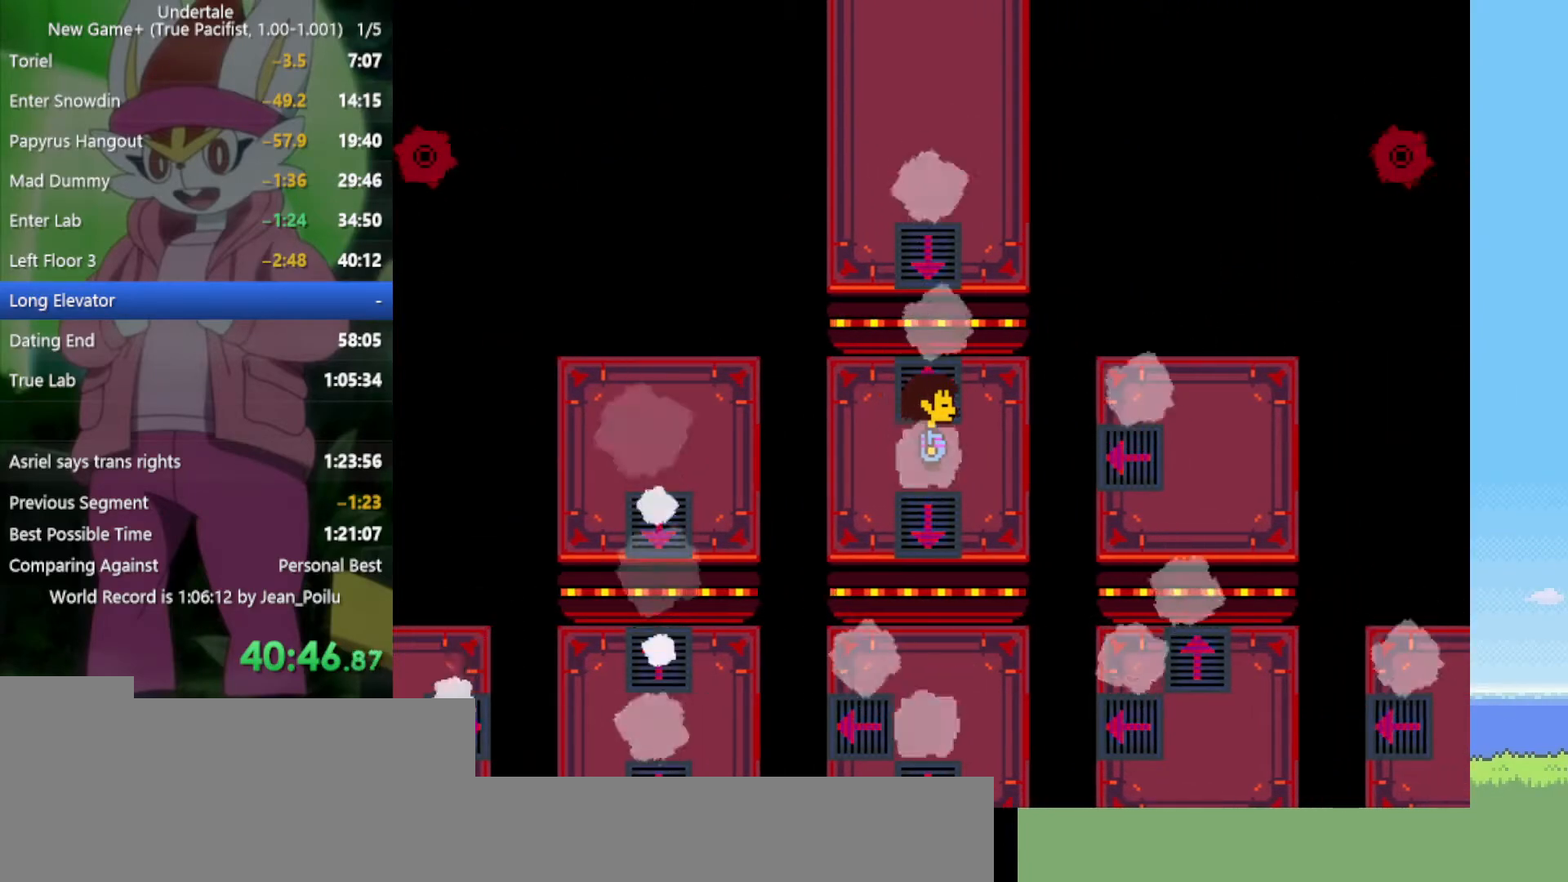
{"keys": [], "events": [[167, "up", "down"], [217, "up", "up"]]}
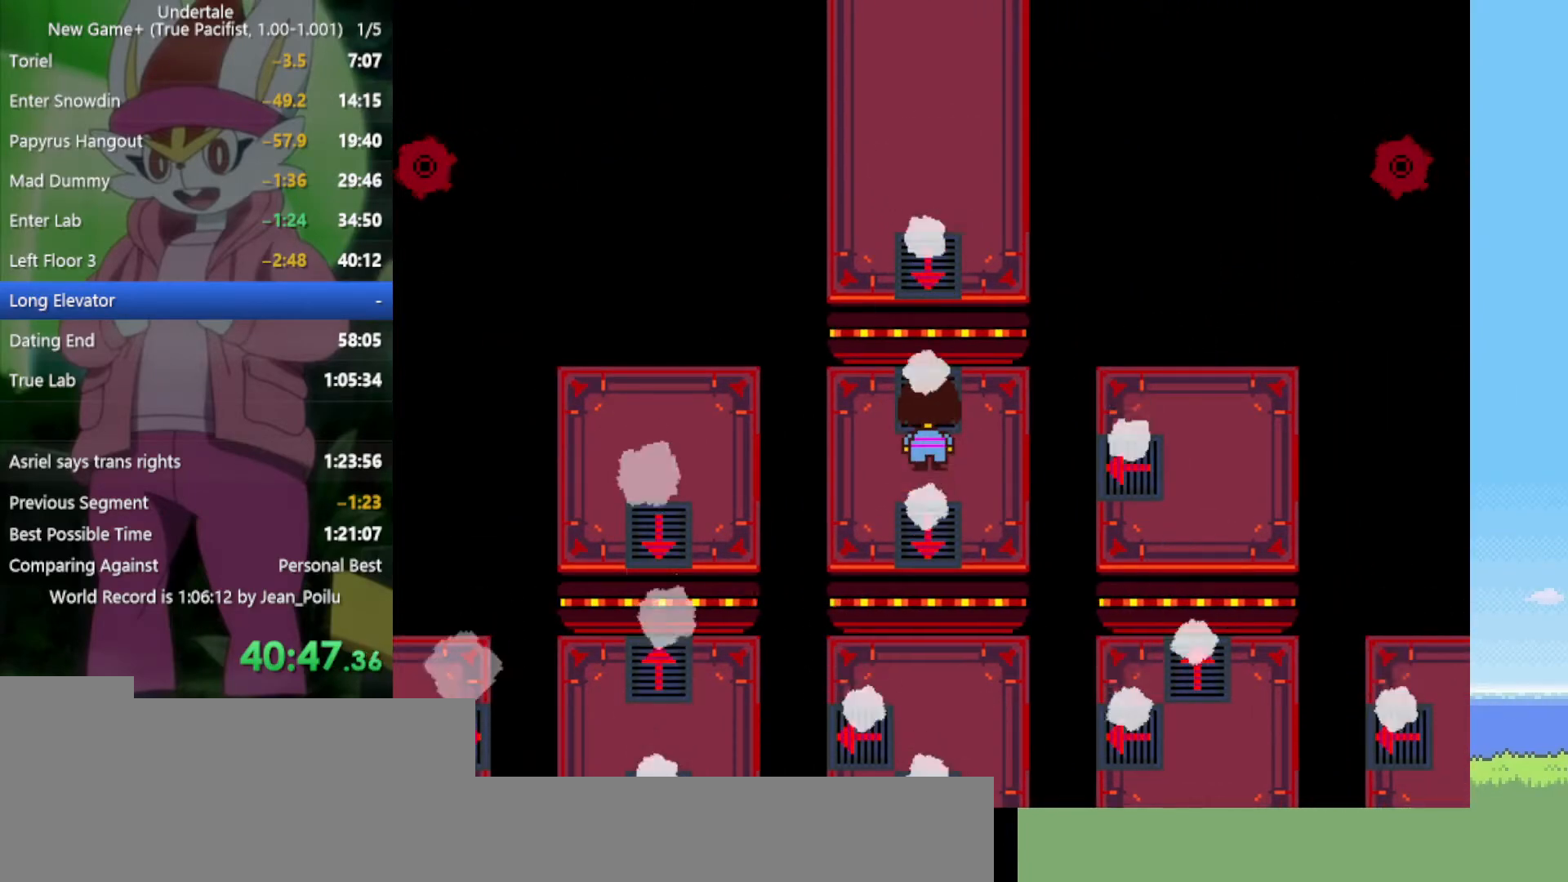
{"keys": [], "events": [[84, "ctrl", "down"], [134, "up", "down"], [184, "up", "up"], [217, "ctrl", "up"], [400, "x", "down"], [500, "x", "up"]]}
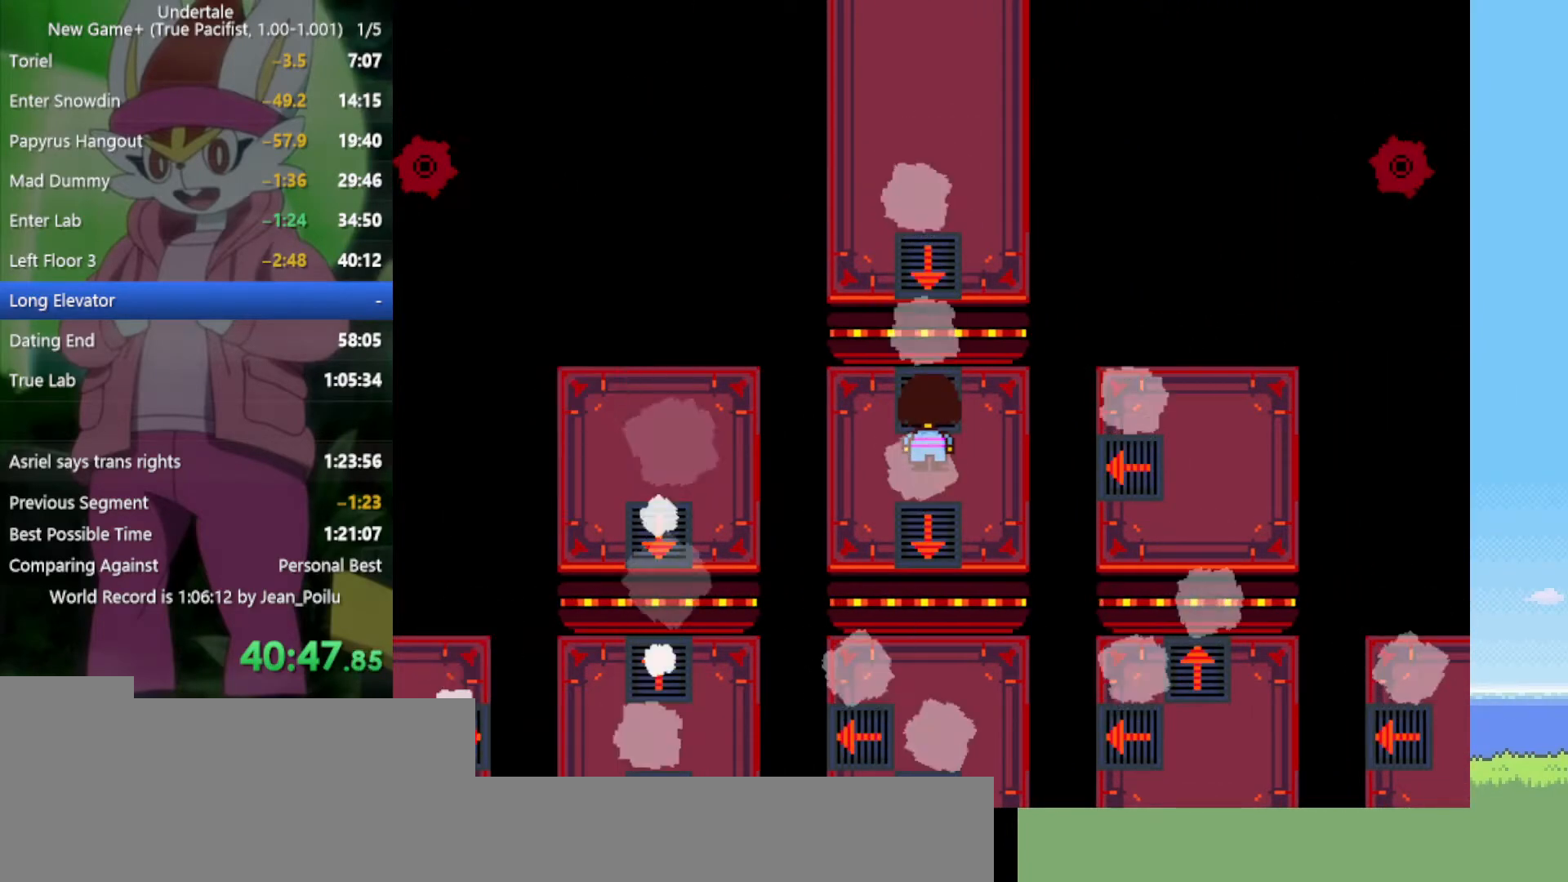
{"keys": ["ctrl", "up"], "events": [[100, "ctrl", "down"], [100, "up", "down"], [184, "ctrl", "up"], [184, "up", "up"], [367, "x", "down"], [450, "ctrl", "down"], [450, "x", "up"], [500, "up", "down"]]}
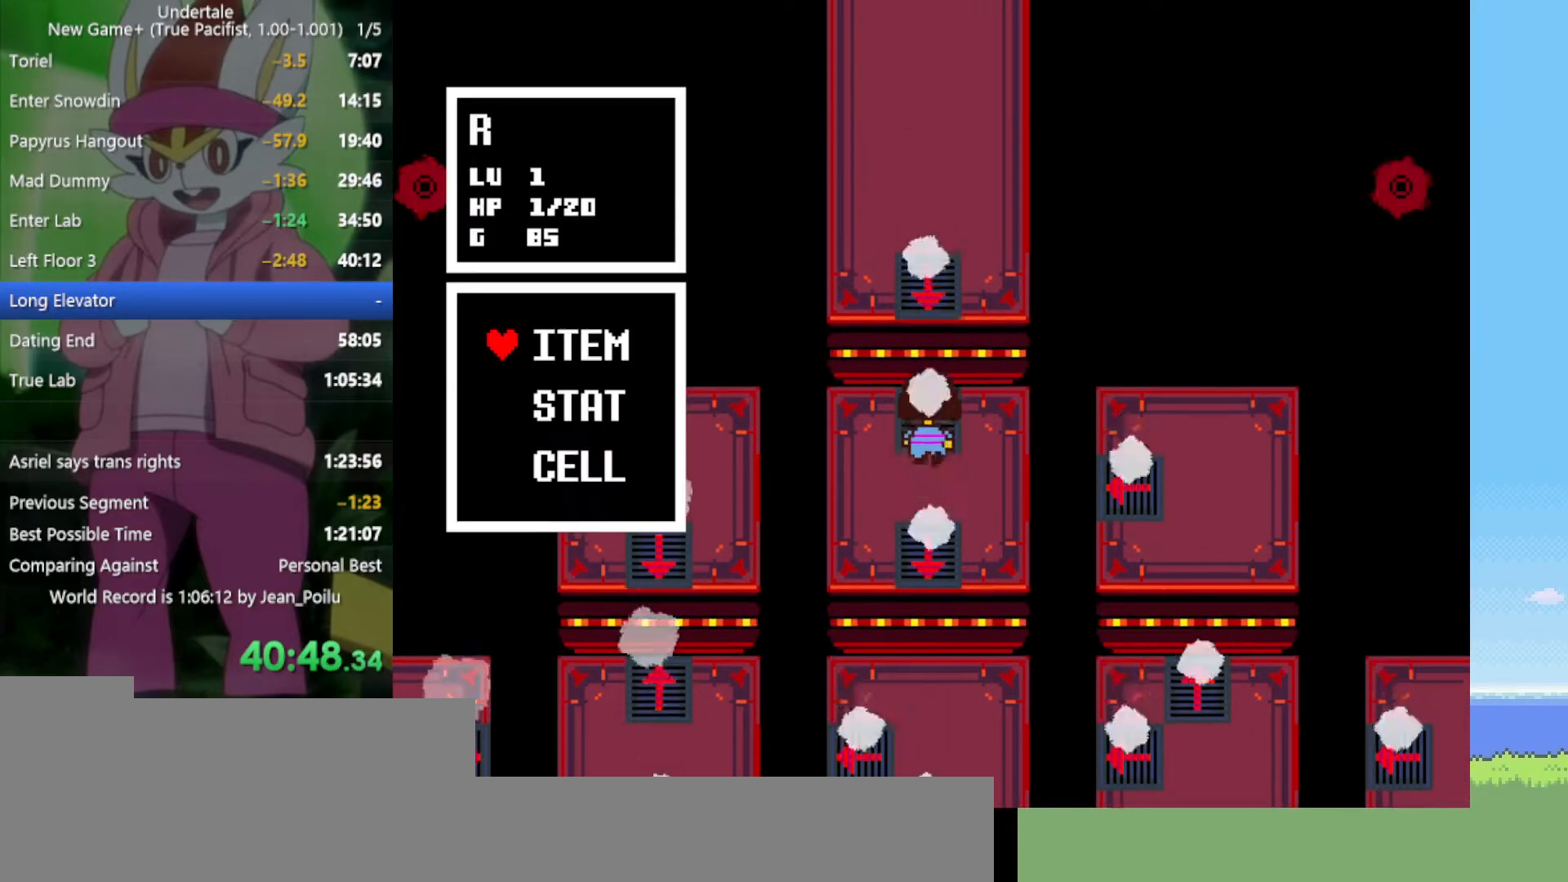
{"keys": ["ctrl"], "events": [[50, "up", "up"], [100, "ctrl", "up"], [284, "x", "down"], [367, "x", "up"], [417, "ctrl", "down"], [417, "up", "down"], [467, "up", "up"]]}
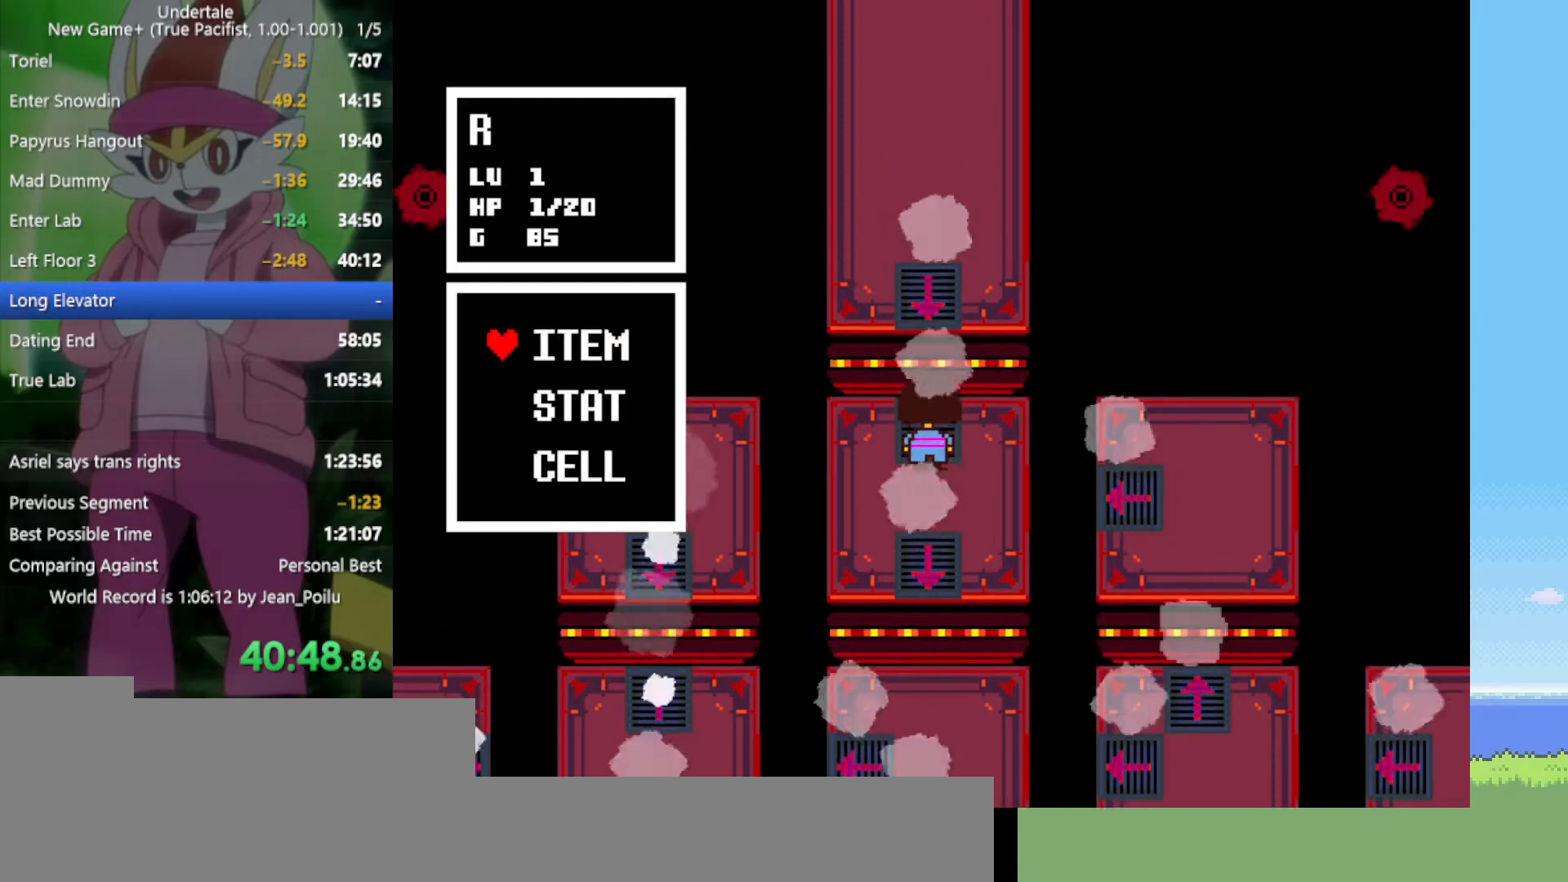
{"keys": [], "events": [[17, "ctrl", "up"]]}
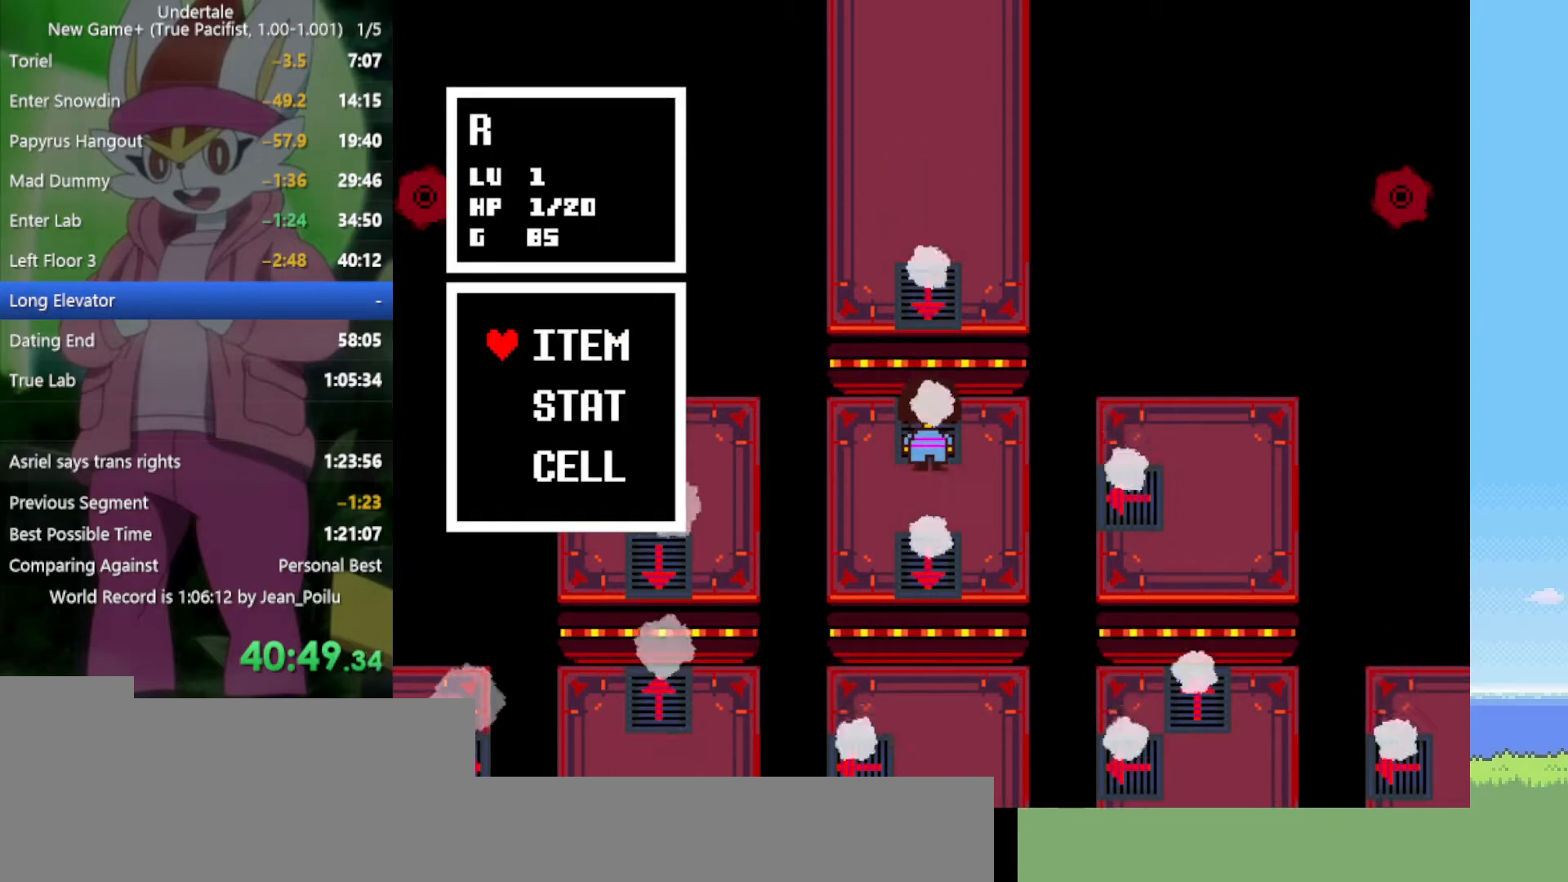
{"keys": ["right", "up"], "events": [[200, "right", "down"], [200, "up", "down"]]}
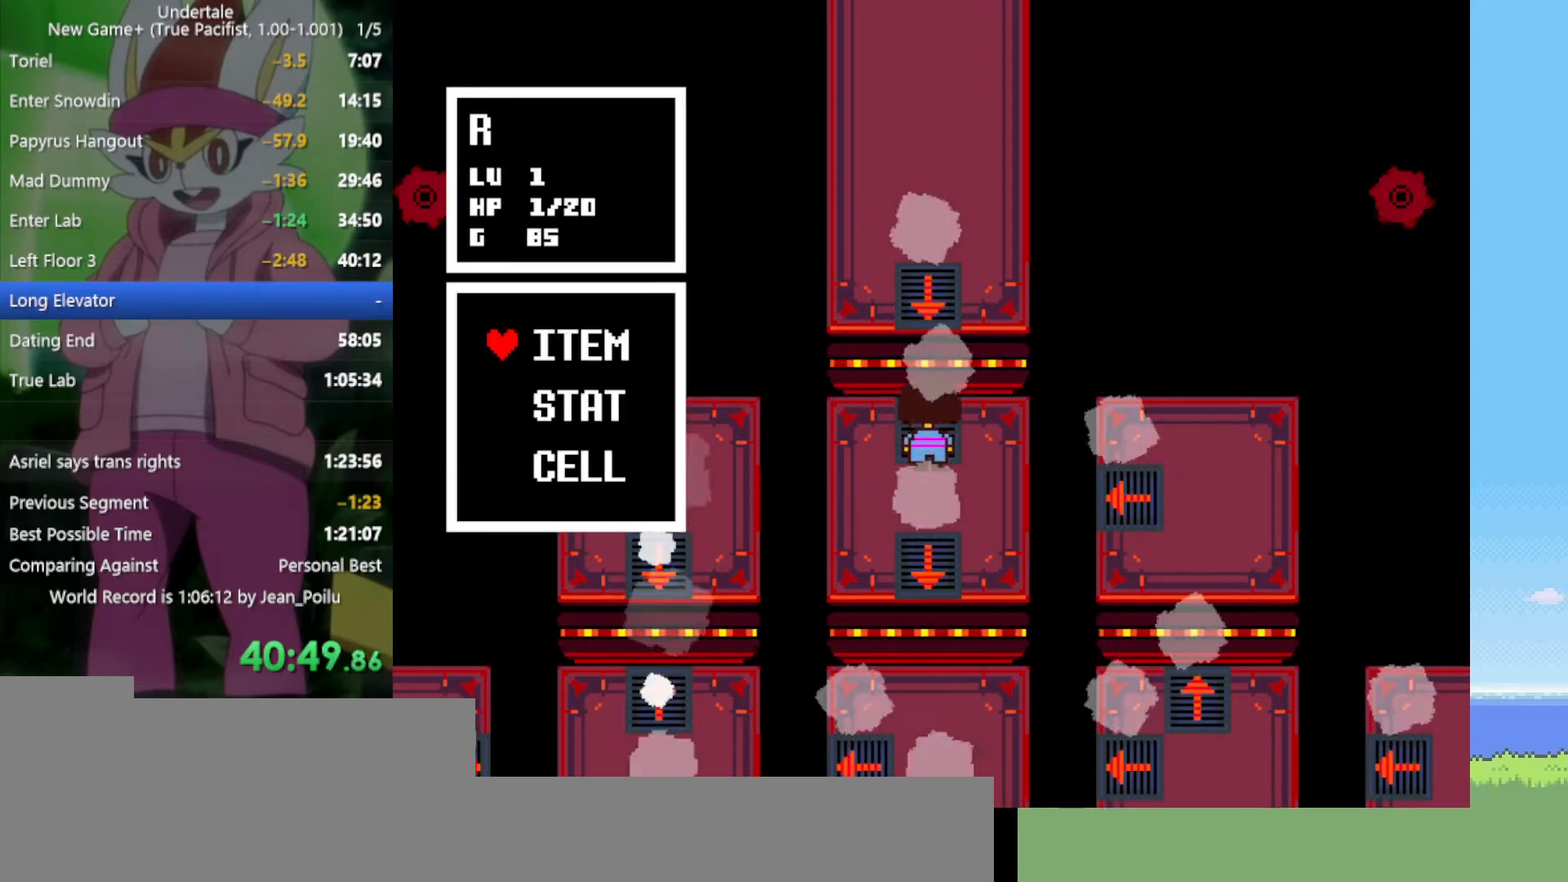
{"keys": ["right", "up"], "events": []}
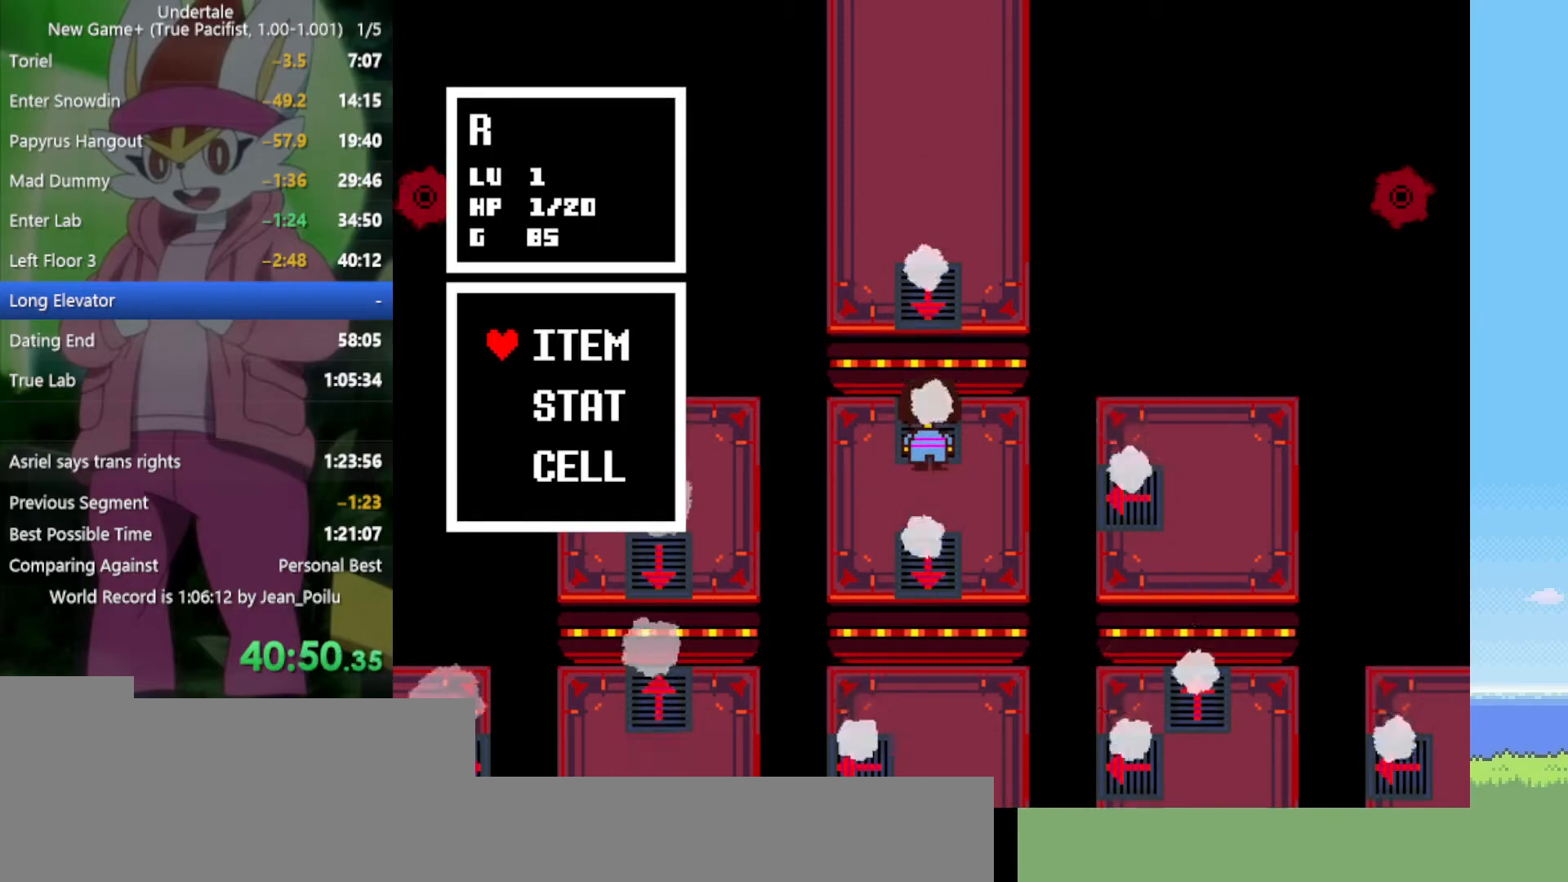
{"keys": ["return", "right", "up"], "events": [[200, "return", "down"], [250, "return", "up"], [300, "return", "down"], [334, "return", "up"], [434, "return", "down"]]}
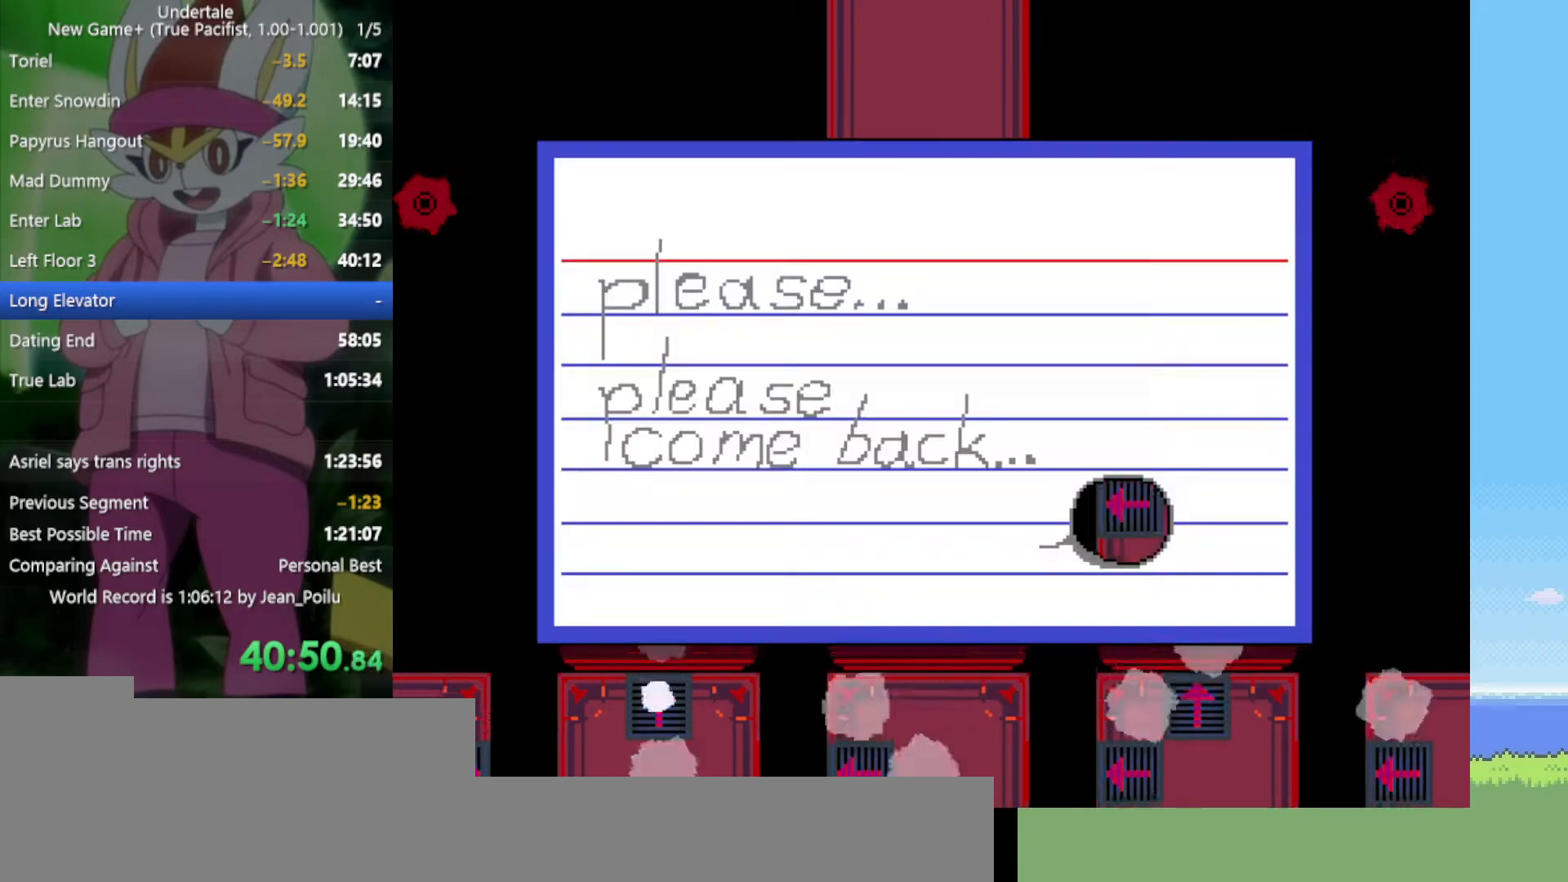
{"keys": ["right", "up"], "events": [[67, "return", "up"], [117, "return", "down"], [167, "return", "up"], [200, "return", "down"], [250, "return", "up"], [300, "return", "down"], [350, "return", "up"], [384, "return", "down"], [434, "return", "up"]]}
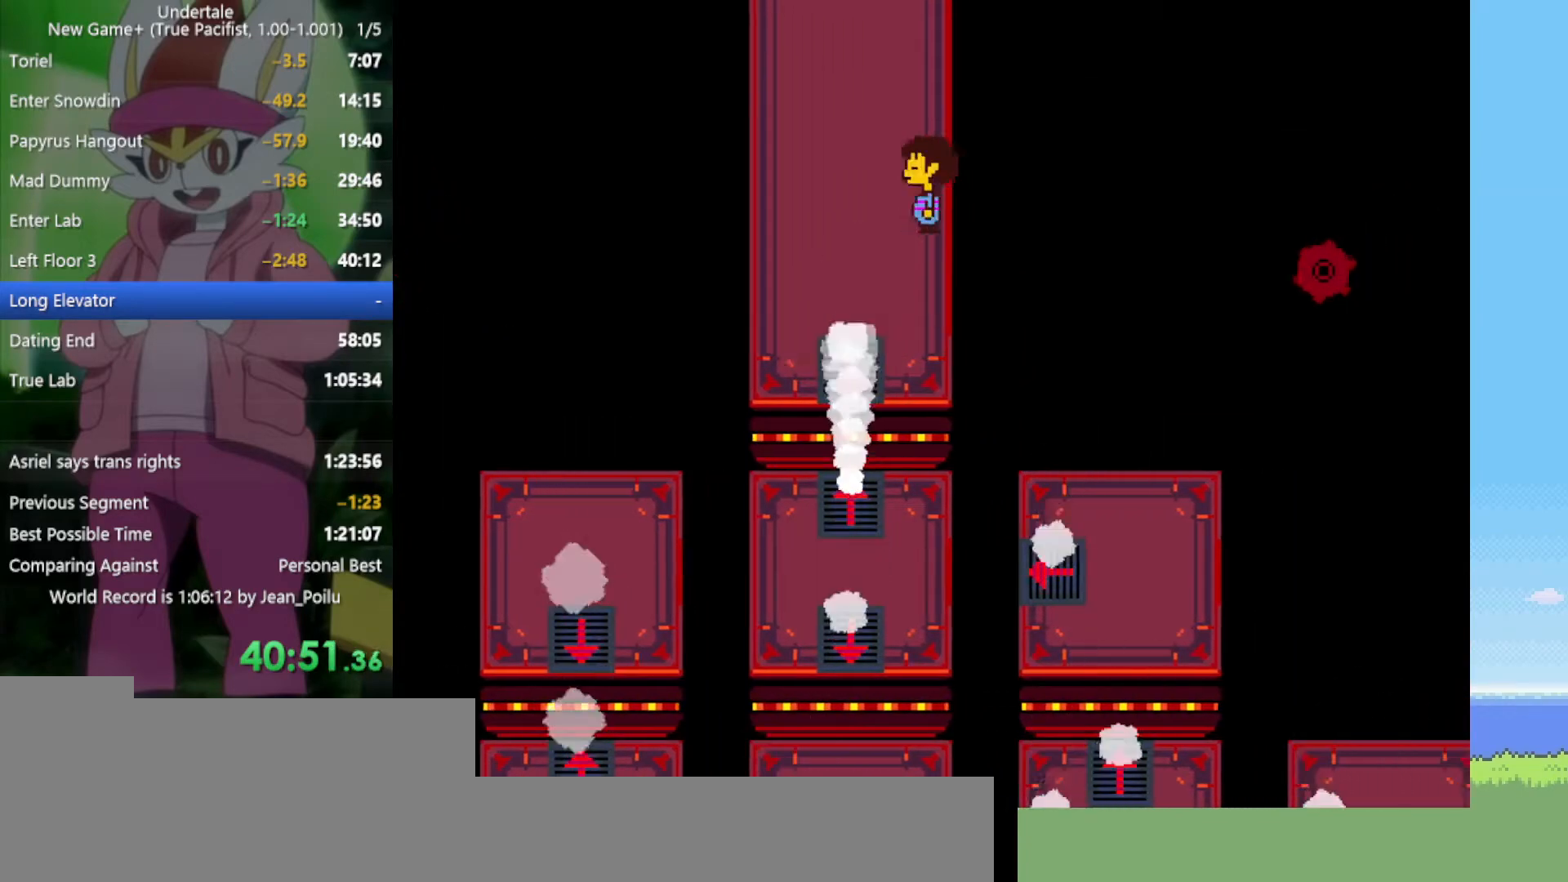
{"keys": ["right"], "events": [[34, "return", "down"], [250, "return", "up"], [484, "up", "up"]]}
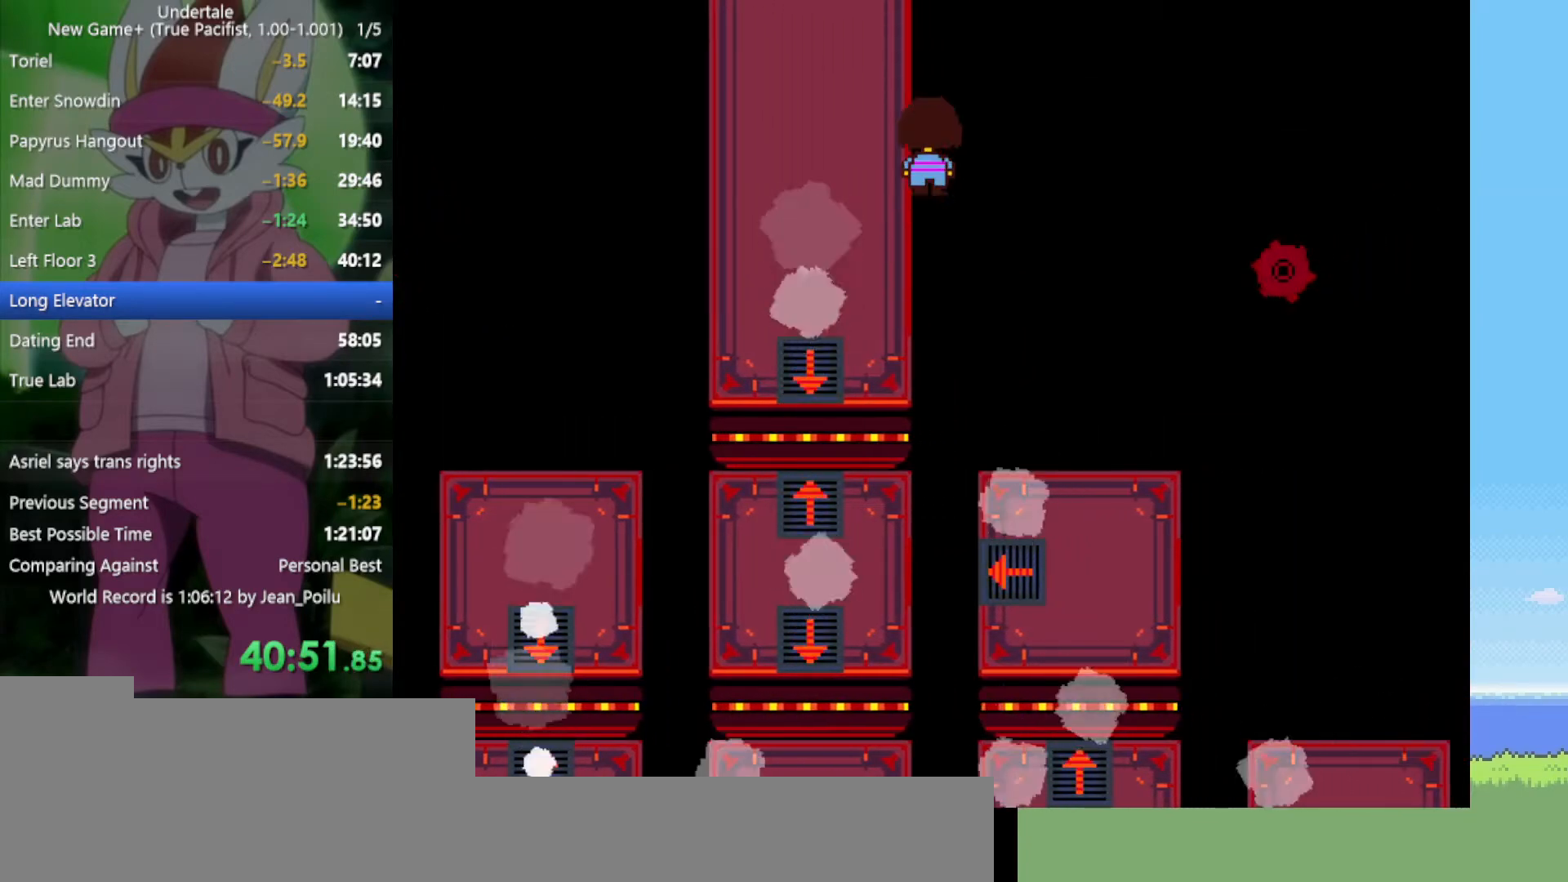
{"keys": ["down", "left"], "events": [[84, "right", "up"], [134, "down", "down"], [134, "left", "down"]]}
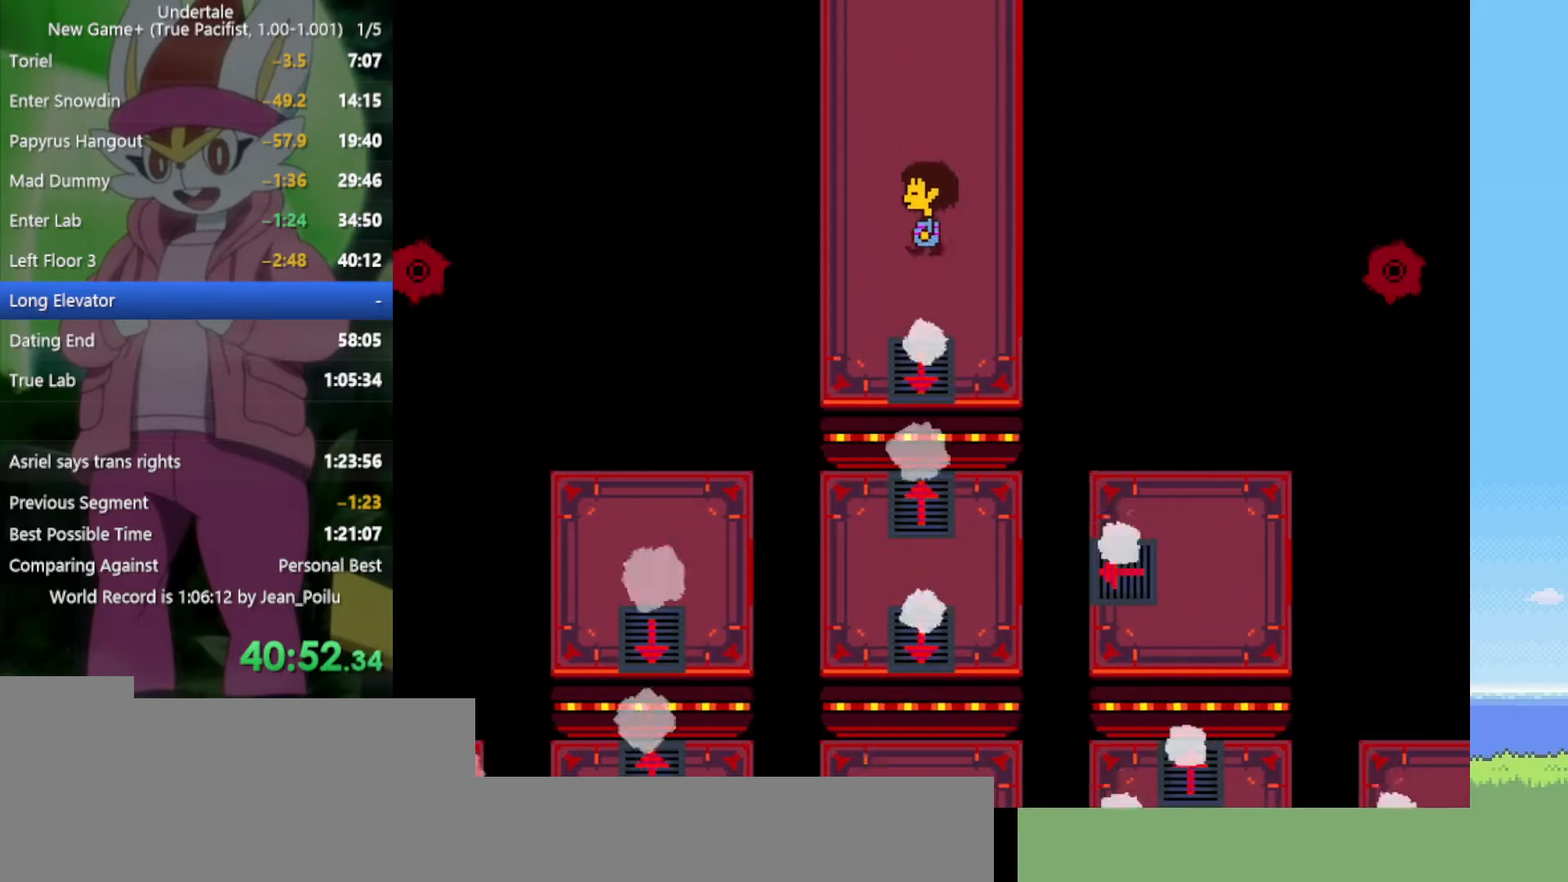
{"keys": ["down"], "events": [[34, "left", "up"]]}
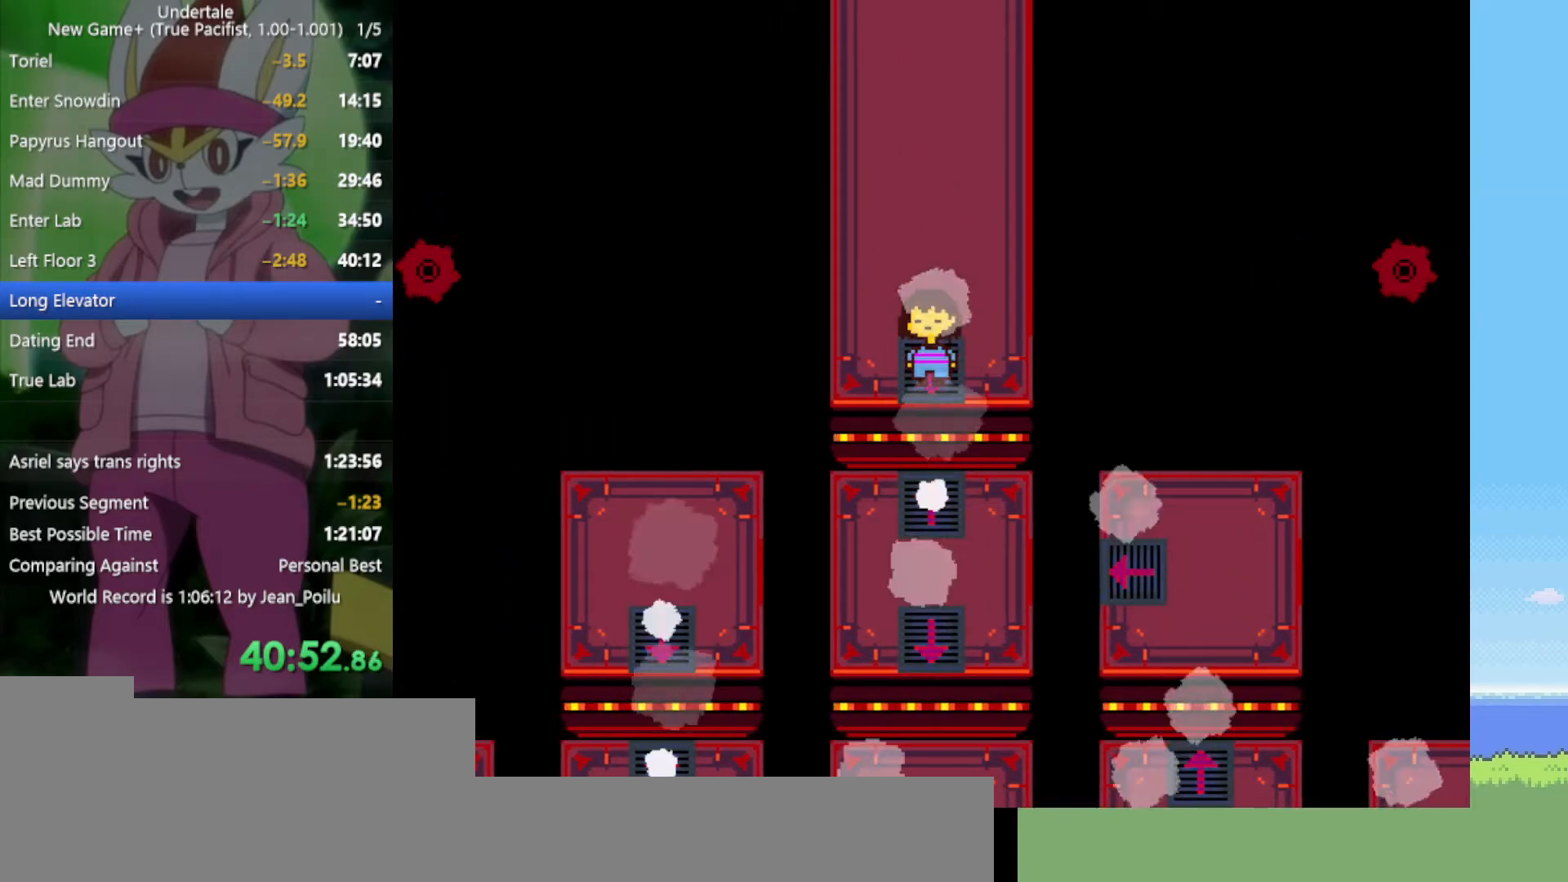
{"keys": [], "events": [[134, "down", "up"]]}
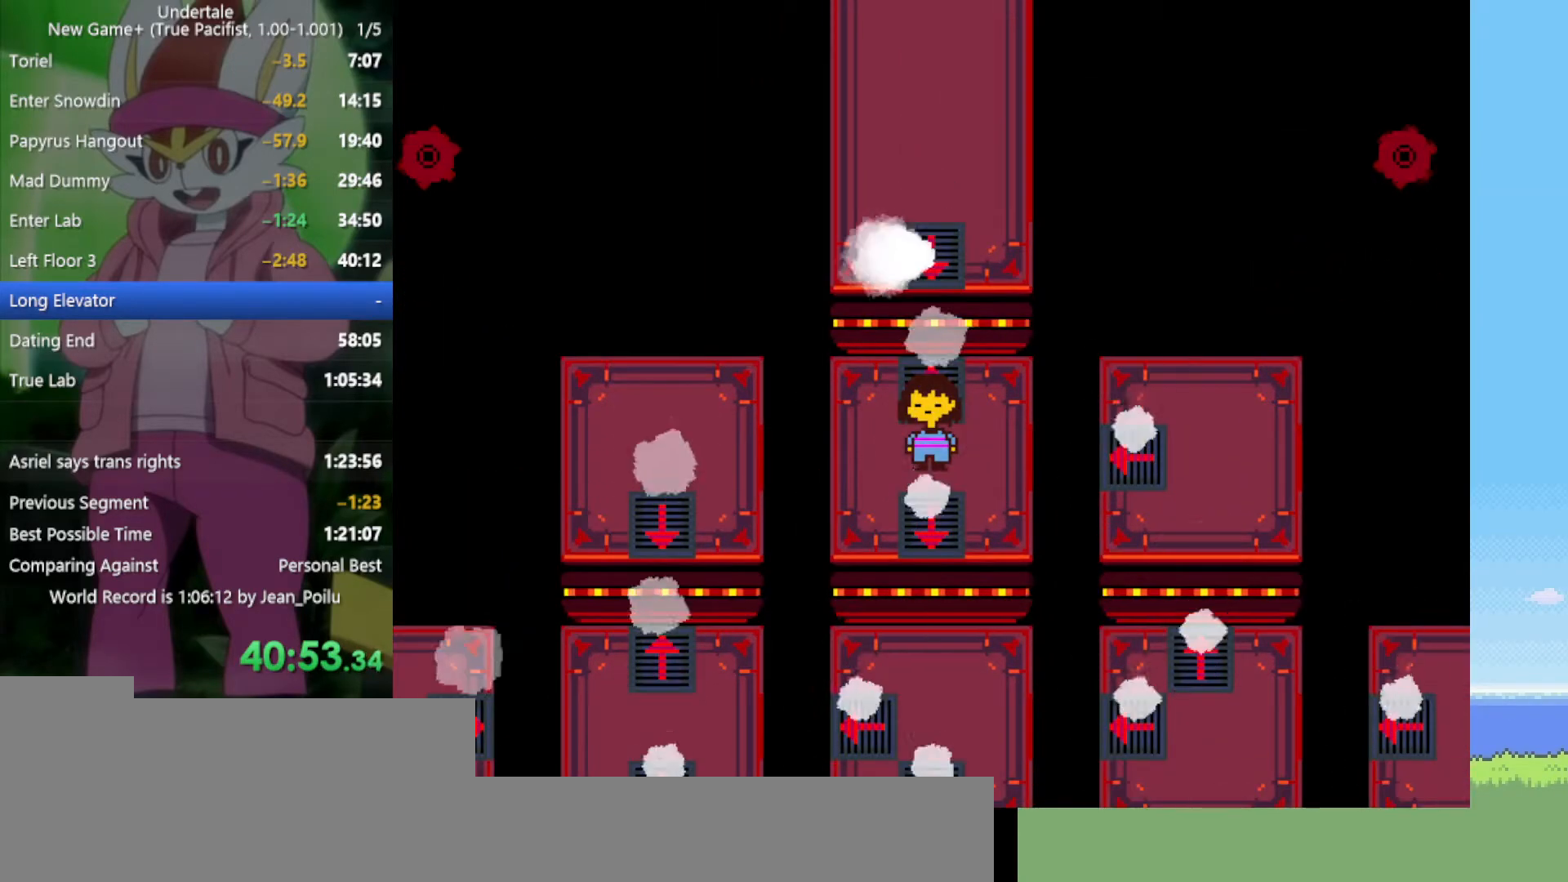
{"keys": [], "events": [[134, "ctrl", "down"], [134, "up", "down"], [267, "ctrl", "up"], [267, "up", "up"], [400, "x", "down"], [500, "x", "up"]]}
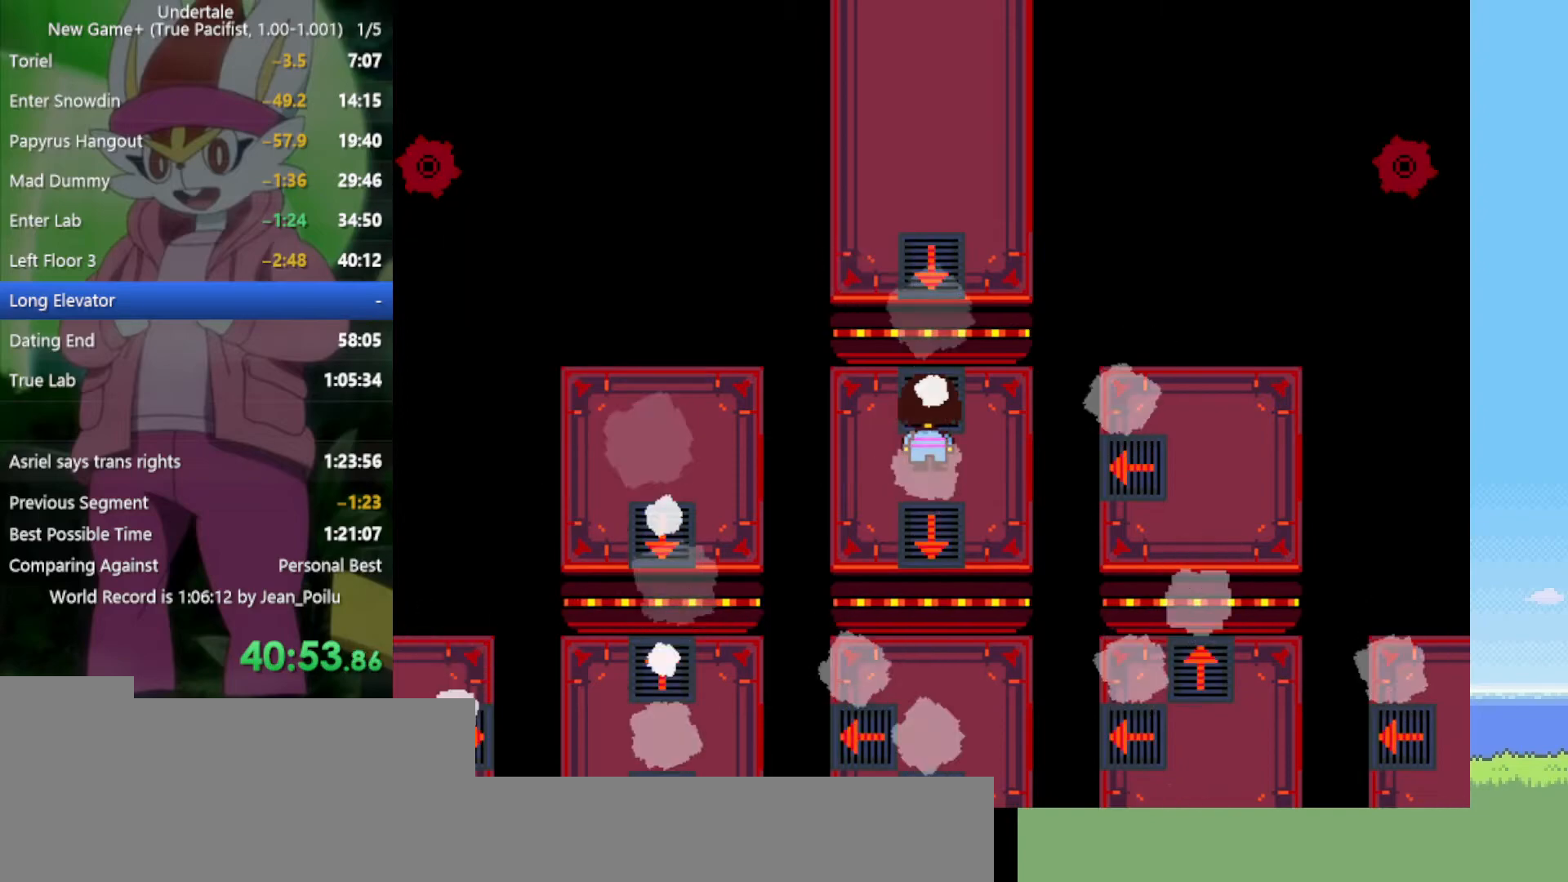
{"keys": ["ctrl"], "events": [[50, "ctrl", "down"], [50, "up", "down"], [134, "up", "up"], [184, "ctrl", "up"], [267, "x", "down"], [367, "x", "up"], [417, "ctrl", "down"], [417, "up", "down"], [500, "up", "up"]]}
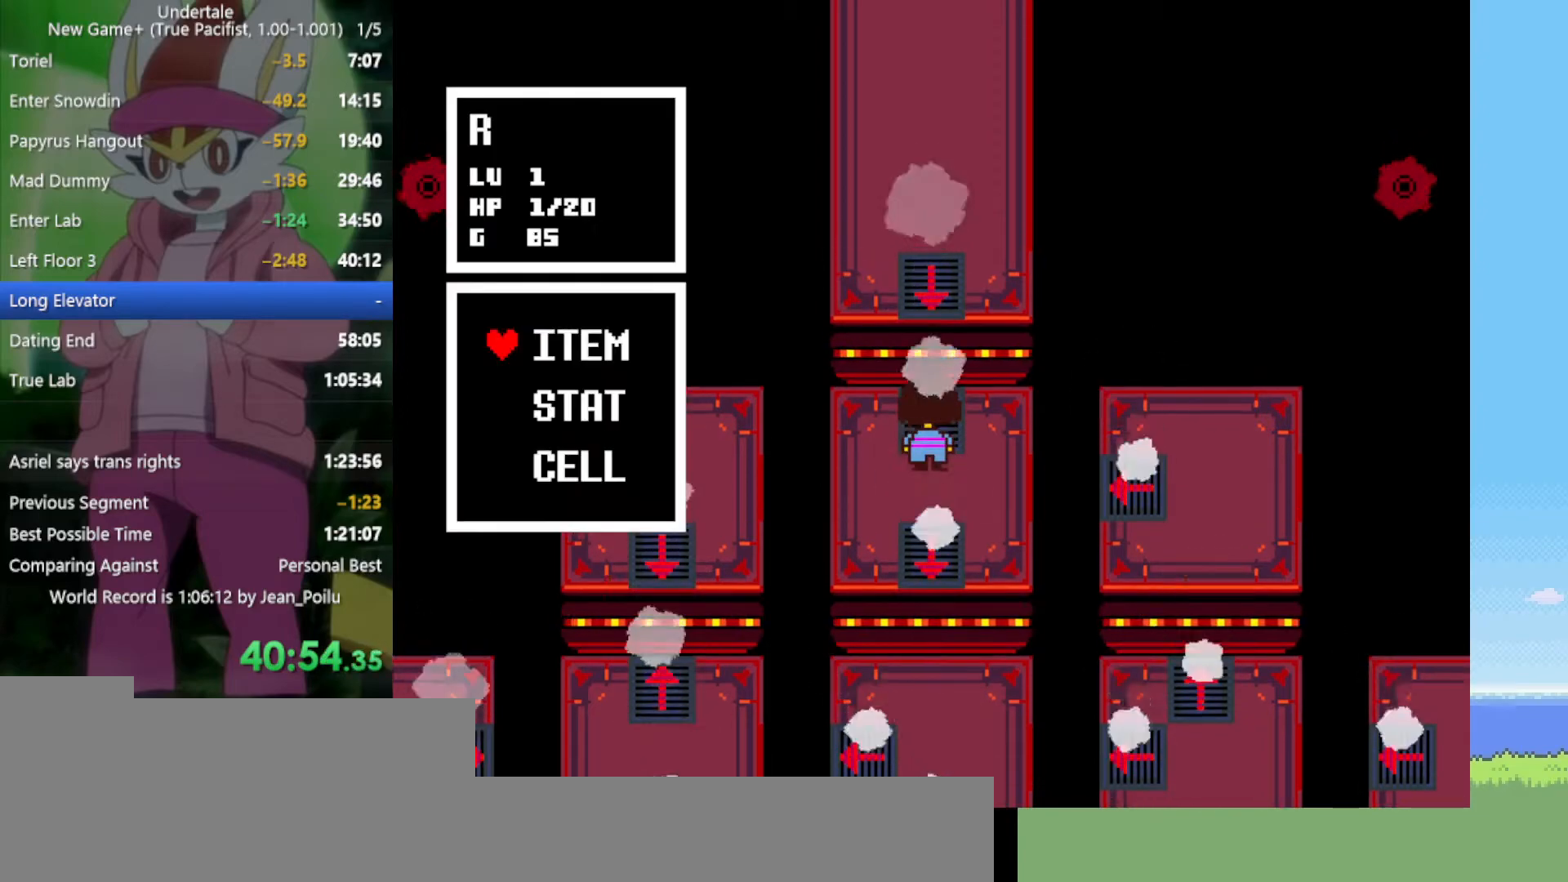
{"keys": [], "events": [[50, "ctrl", "up"], [184, "x", "down"], [284, "up", "down"], [284, "x", "up"], [417, "up", "up"]]}